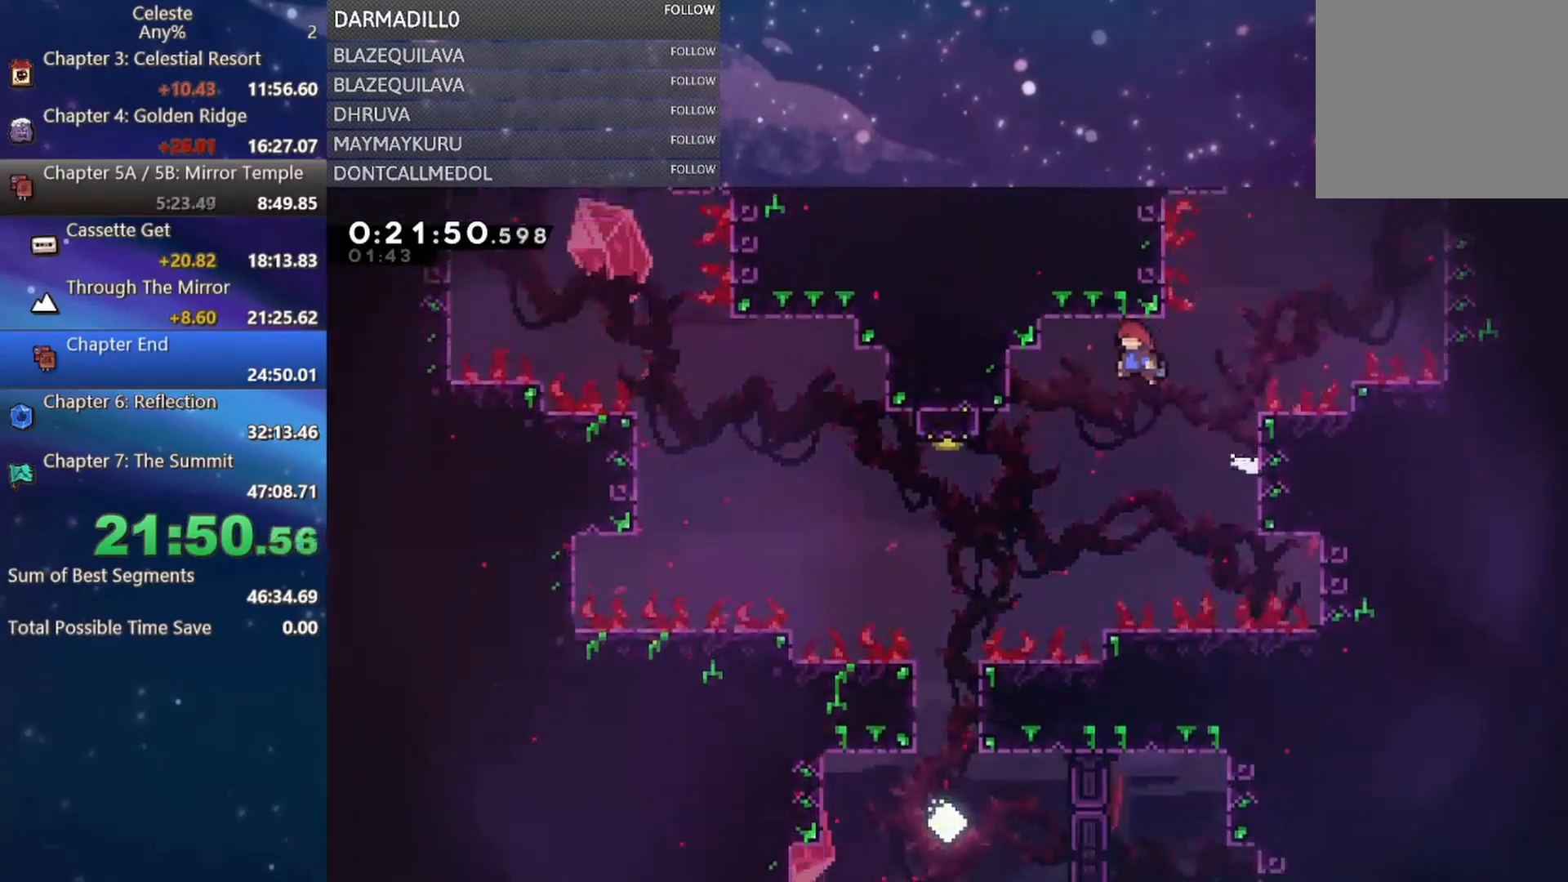
Gameplay with a controller (Xbox layout); each line is a JSON object with the inputs held at the frame after it. "events" lists button and stick changes between this image and that frame as [ms after this image, input, new state], when the widget could be followed in between. Not read: L3 R3 right_stick.
{"buttons": ["DPAD_UP"], "left_stick": "center", "events": [[467, "DPAD_UP", "down"], [500, "DPAD_LEFT", "up"]]}
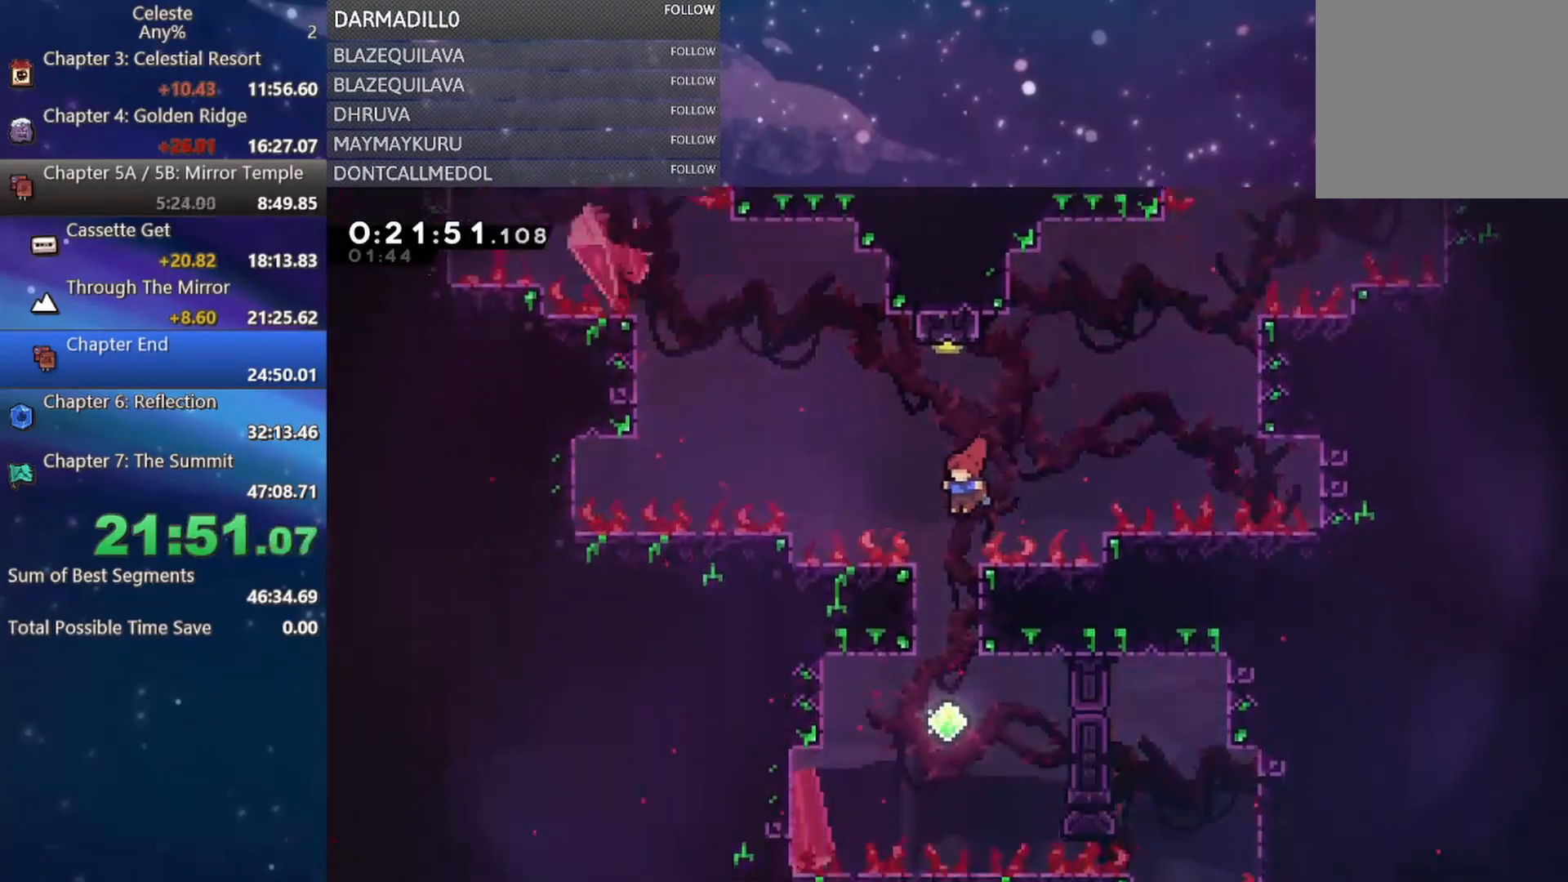
{"buttons": ["DPAD_DOWN"], "left_stick": "center", "events": [[33, "B", "down"], [183, "DPAD_UP", "up"], [200, "B", "up"], [350, "DPAD_DOWN", "down"]]}
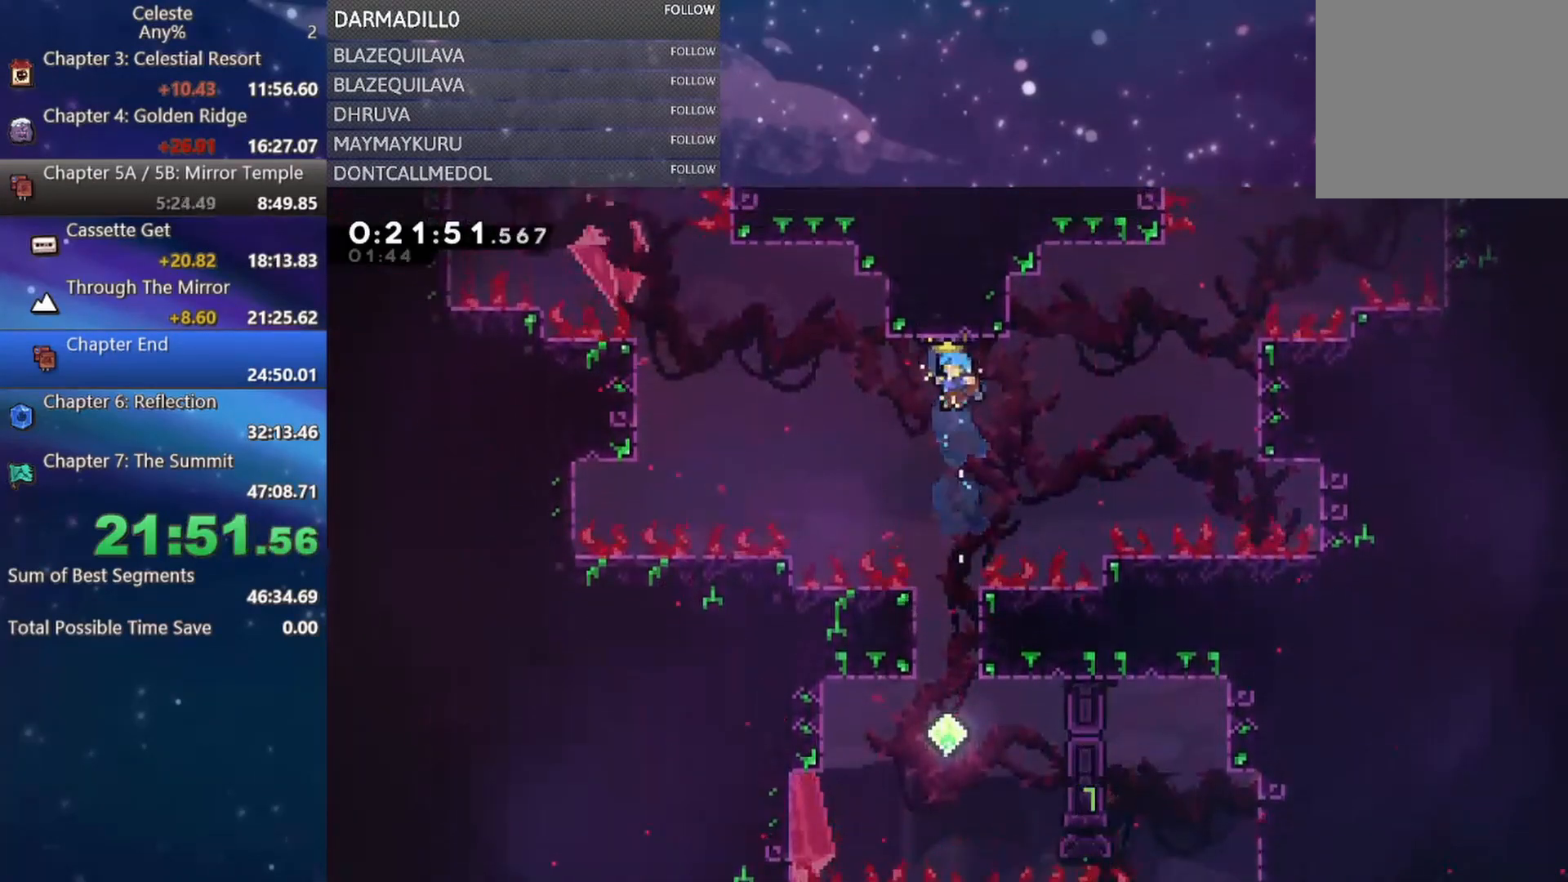
{"buttons": [], "left_stick": "center", "events": [[383, "DPAD_DOWN", "up"]]}
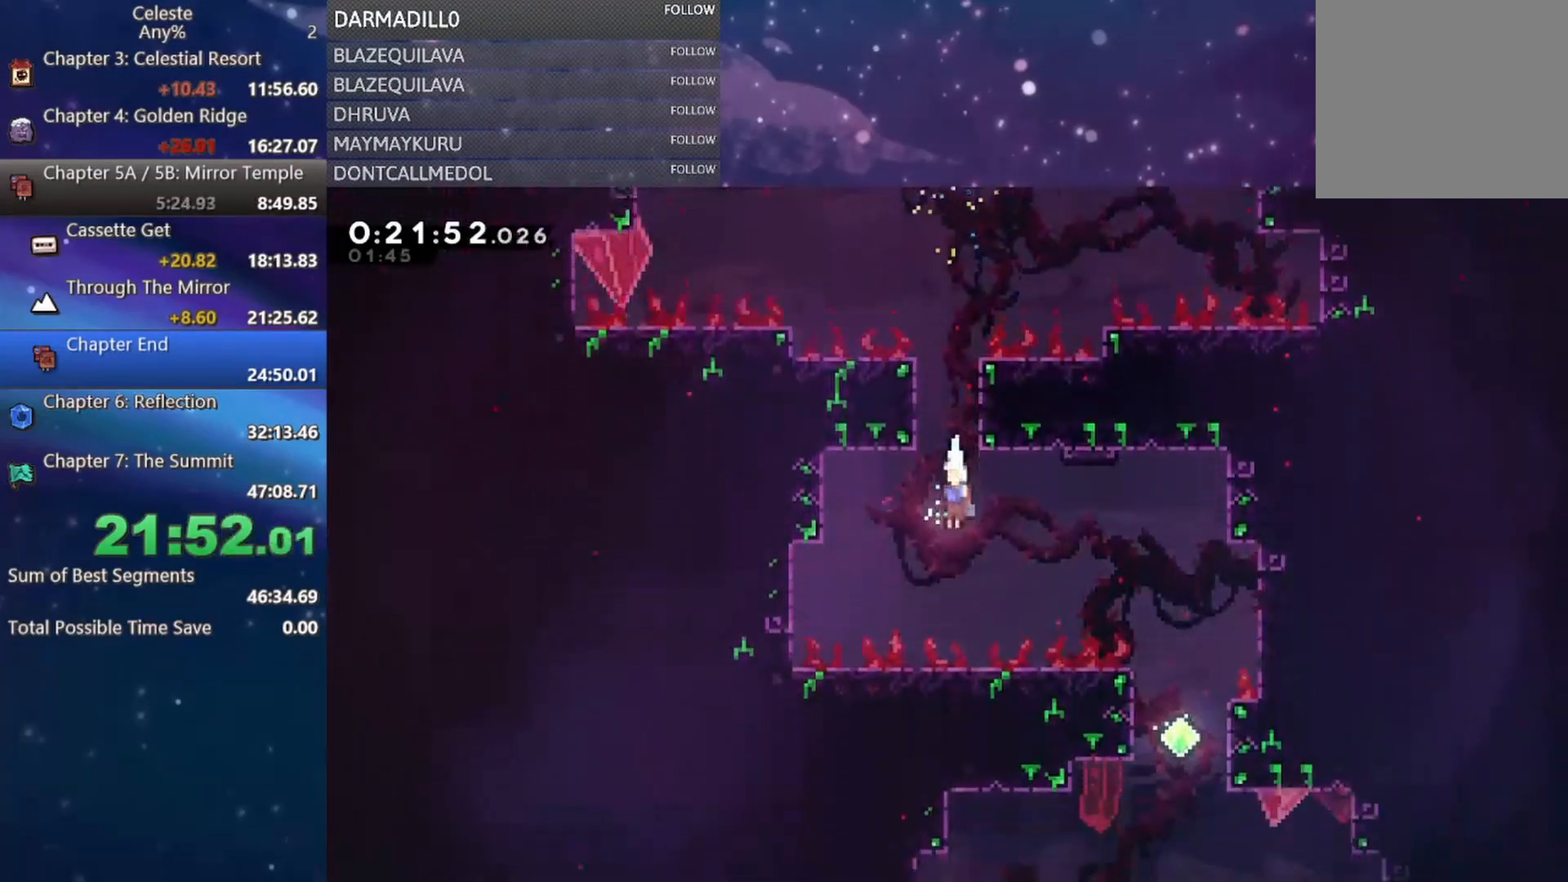
{"buttons": ["DPAD_DOWN"], "left_stick": "center", "events": [[17, "B", "down"], [17, "DPAD_RIGHT", "down"], [150, "B", "up"], [200, "DPAD_RIGHT", "up"], [317, "DPAD_DOWN", "down"]]}
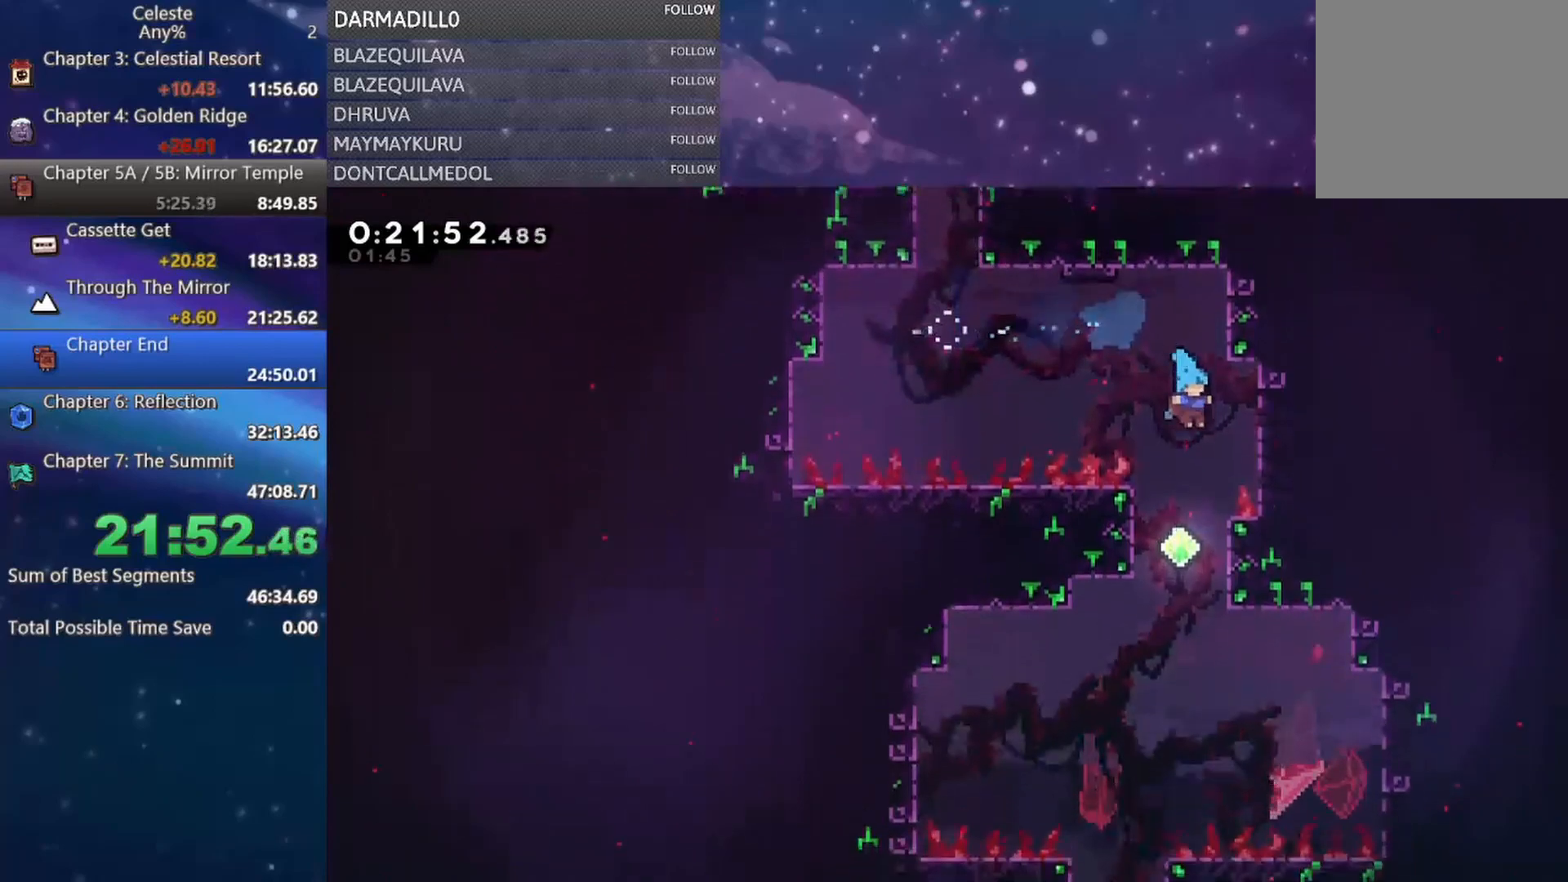
{"buttons": ["DPAD_DOWN"], "left_stick": "center", "events": [[200, "DPAD_LEFT", "down"], [417, "DPAD_LEFT", "up"]]}
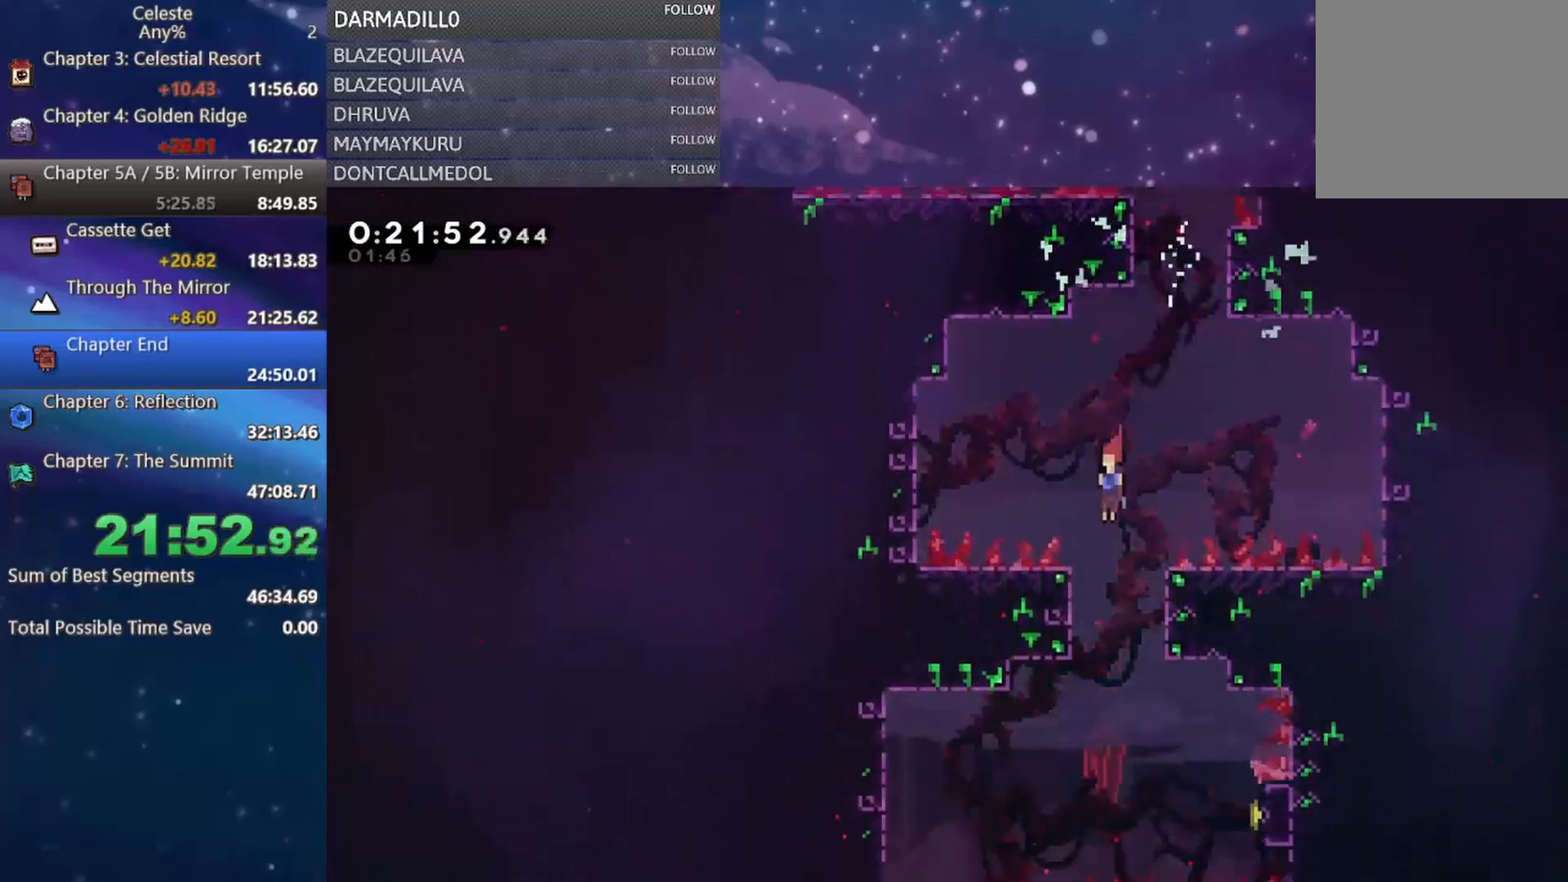
{"buttons": ["DPAD_RIGHT"], "left_stick": "center", "events": [[233, "DPAD_RIGHT", "down"], [300, "DPAD_DOWN", "up"], [350, "B", "down"], [467, "B", "up"]]}
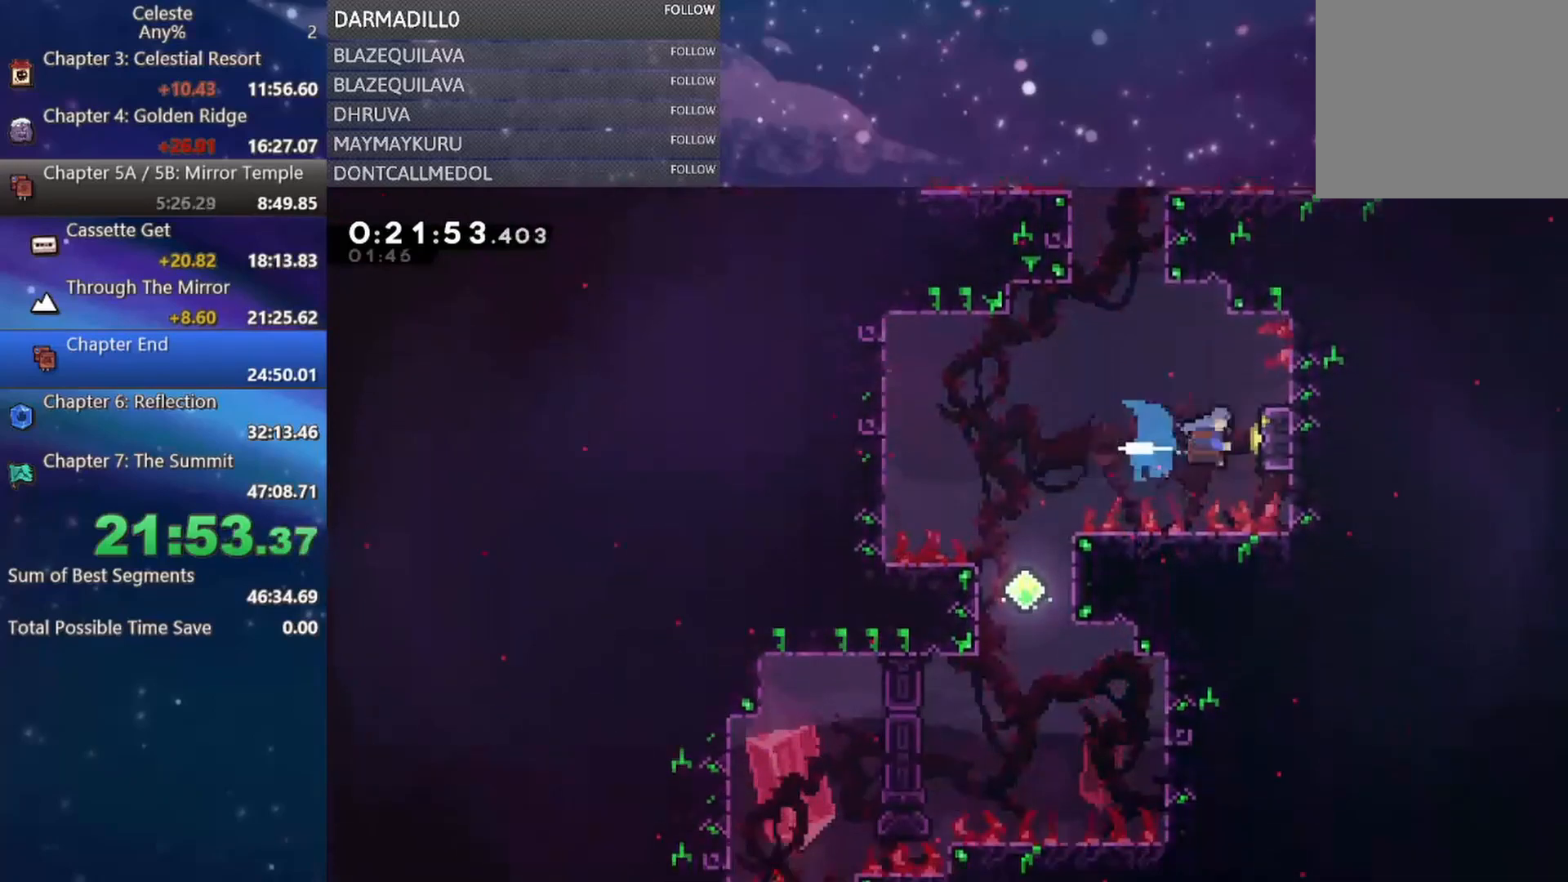
{"buttons": ["DPAD_LEFT"], "left_stick": "center", "events": [[67, "A", "down"], [100, "DPAD_RIGHT", "up"], [117, "DPAD_LEFT", "down"], [417, "A", "up"]]}
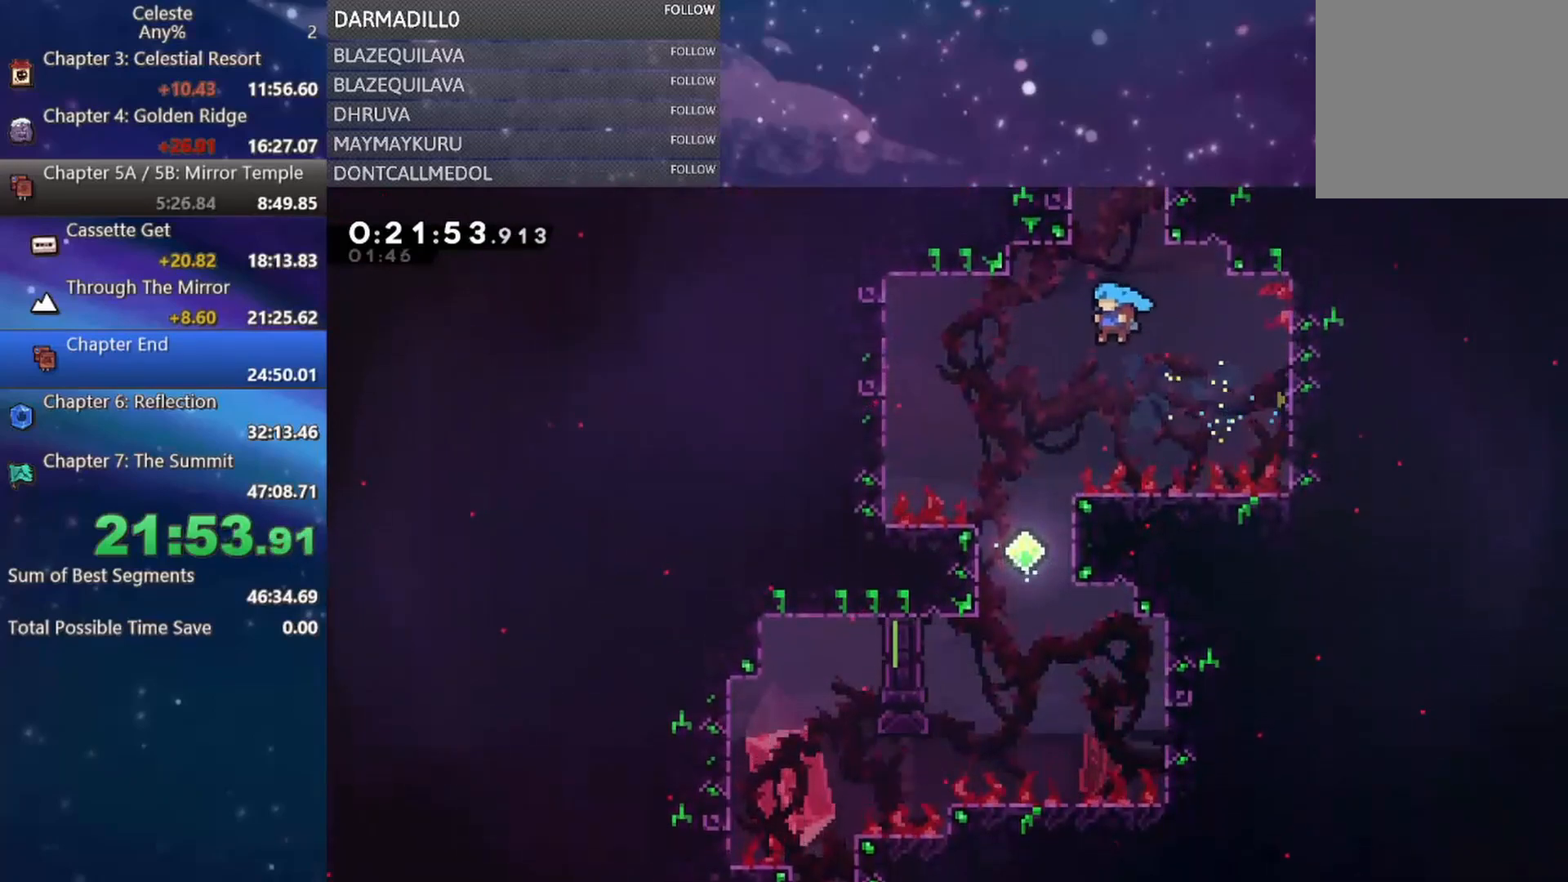
{"buttons": ["DPAD_LEFT"], "left_stick": "center", "events": [[183, "DPAD_DOWN", "down"], [200, "DPAD_LEFT", "up"], [467, "DPAD_LEFT", "down"], [500, "DPAD_DOWN", "up"]]}
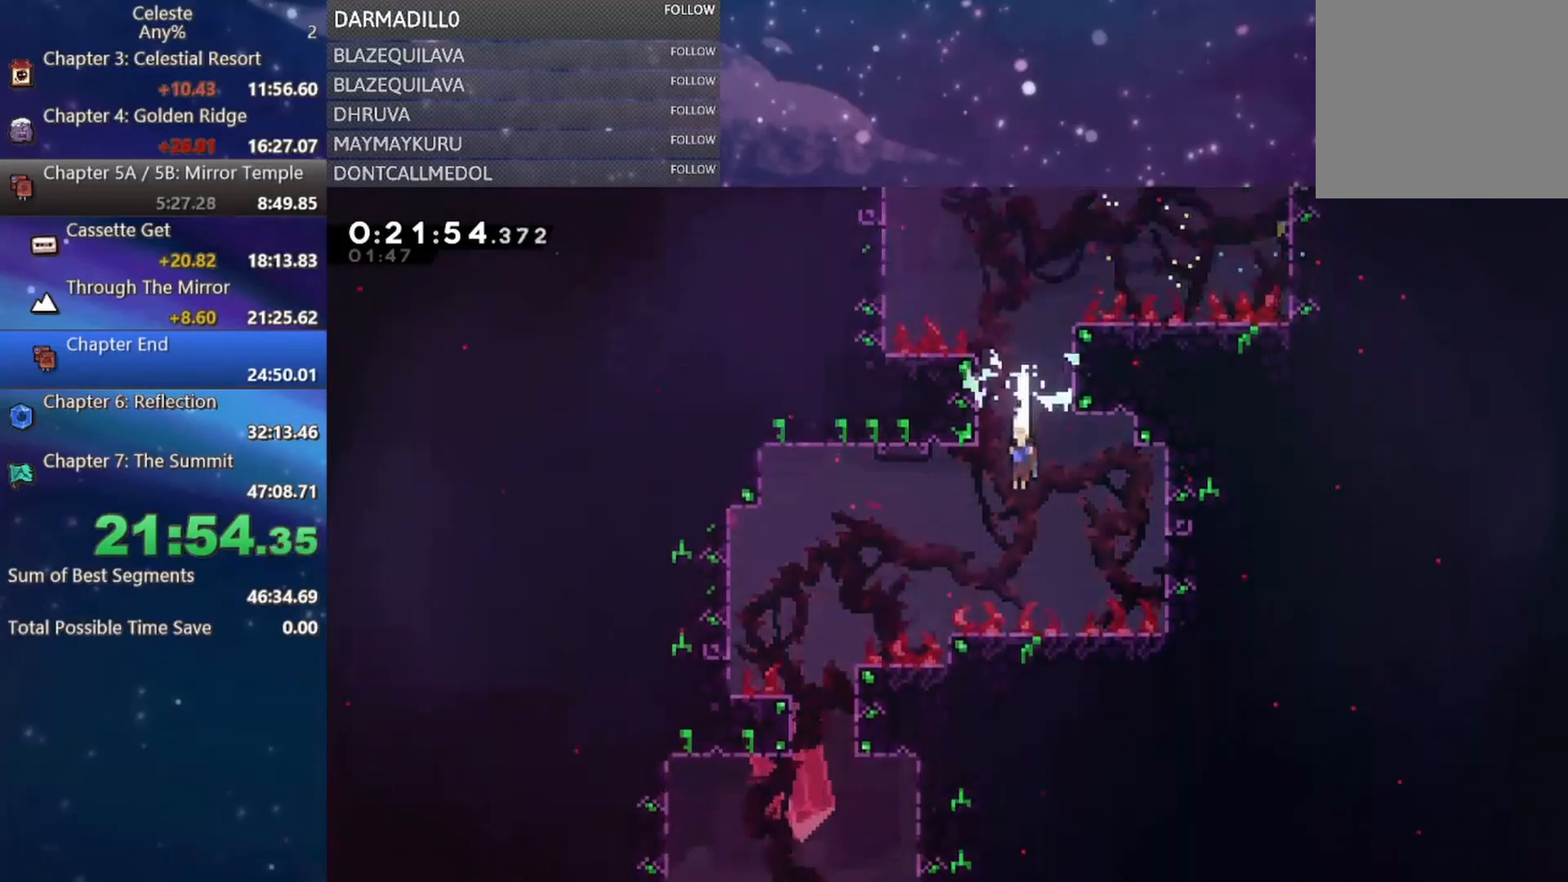
{"buttons": ["DPAD_LEFT"], "left_stick": "center", "events": [[100, "DPAD_UP", "down"], [117, "B", "down"], [133, "DPAD_LEFT", "up"], [217, "DPAD_LEFT", "down"], [300, "B", "up"], [333, "DPAD_UP", "up"]]}
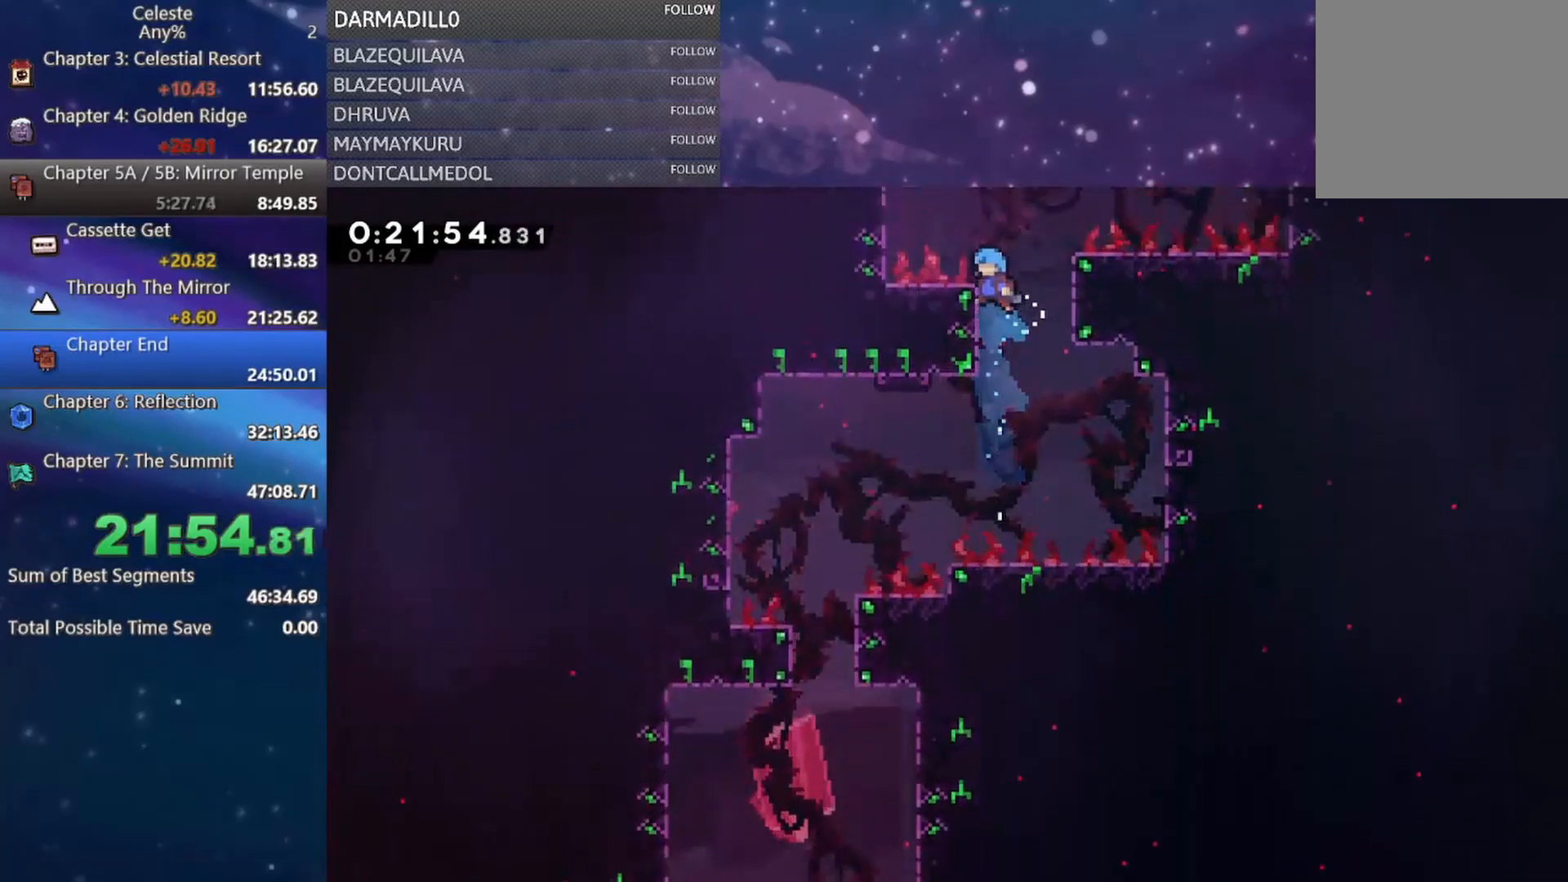
{"buttons": ["A", "R1"], "left_stick": "center", "events": [[67, "DPAD_LEFT", "up"], [233, "DPAD_LEFT", "down"], [300, "DPAD_UP", "down"], [300, "R1", "down"], [450, "DPAD_LEFT", "up"], [450, "DPAD_UP", "up"], [500, "A", "down"]]}
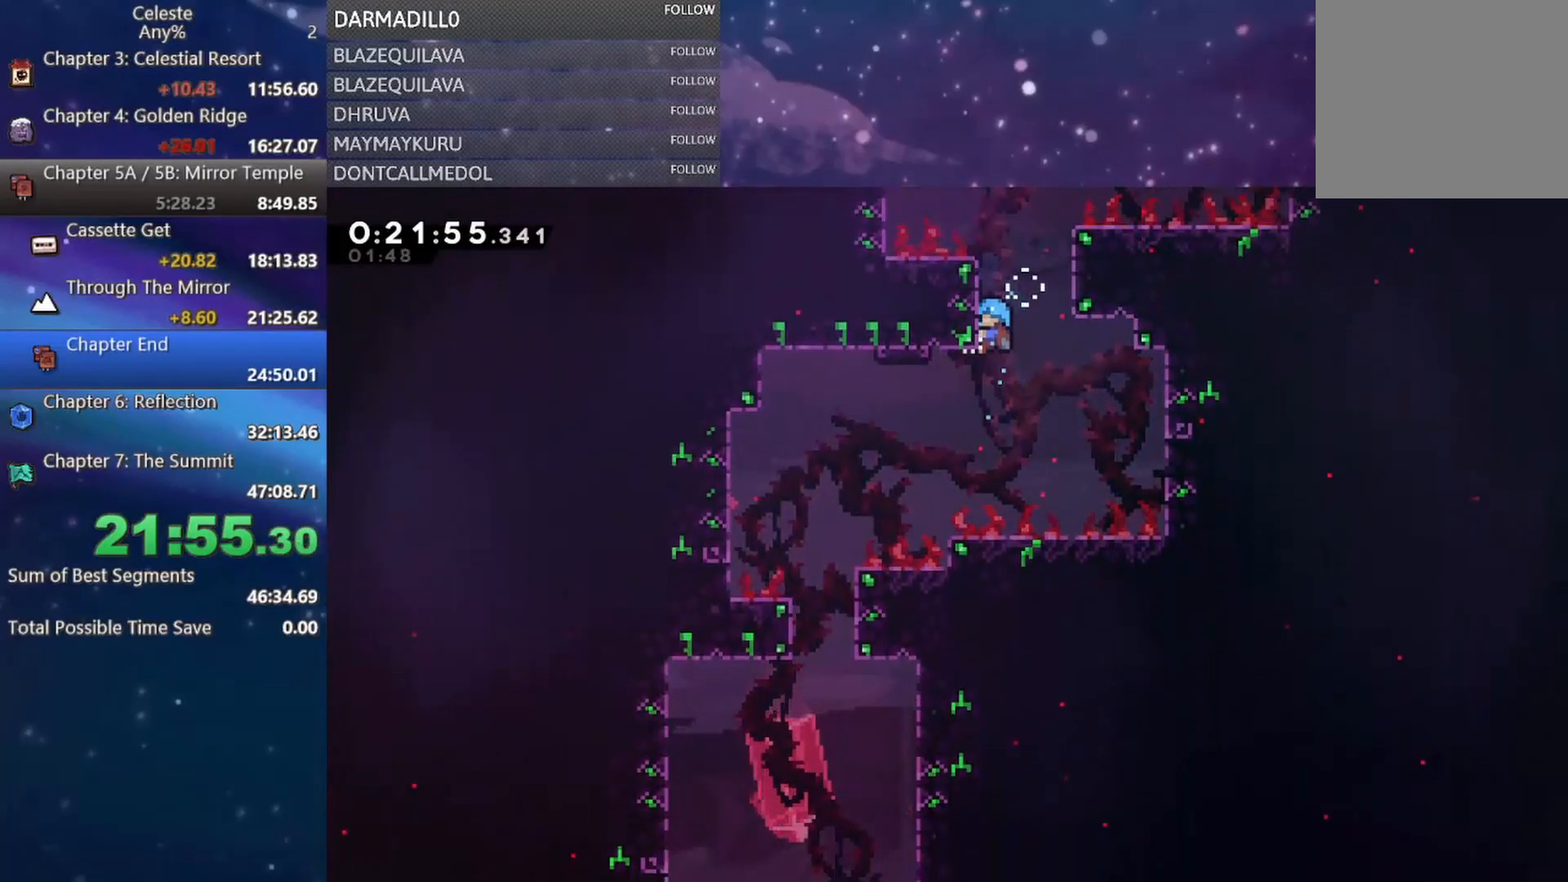
{"buttons": ["R1"], "left_stick": "center", "events": [[117, "A", "up"]]}
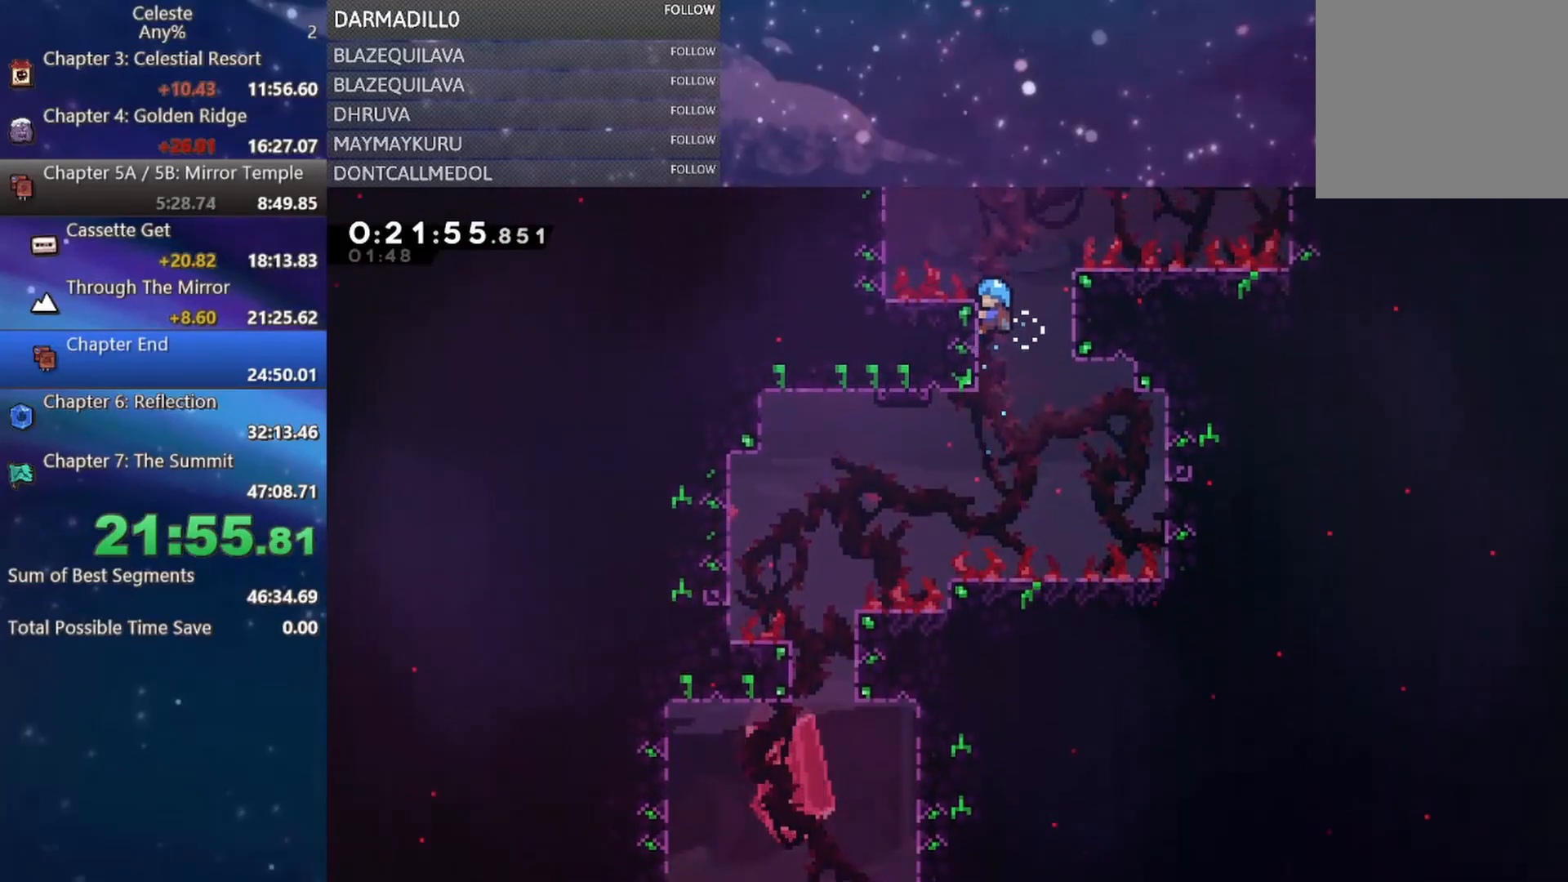
{"buttons": ["R1"], "left_stick": "center", "events": []}
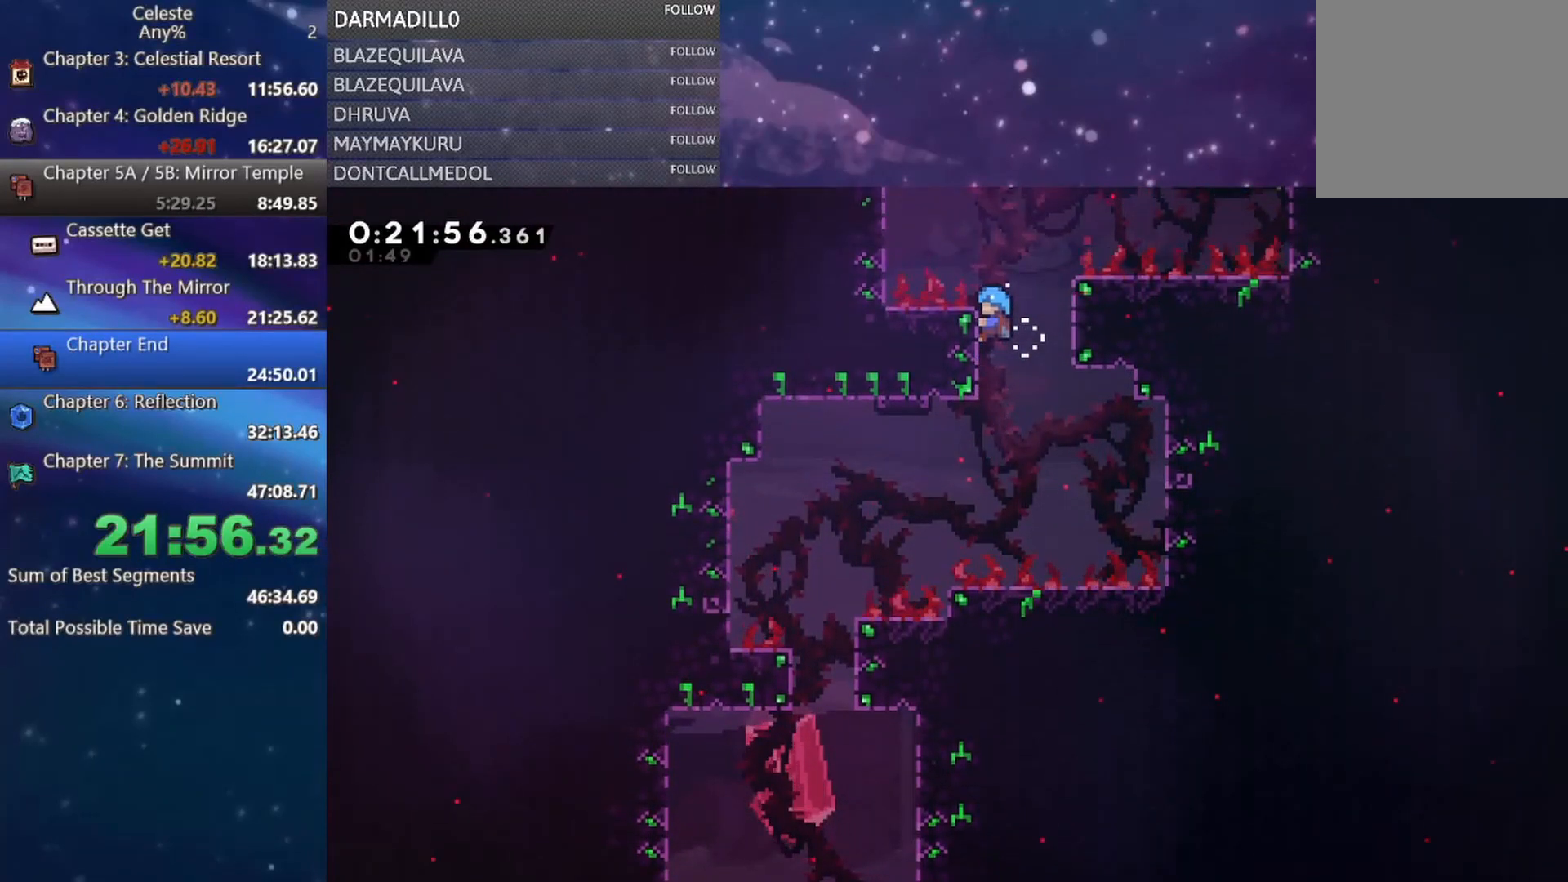
{"buttons": ["R1"], "left_stick": "center", "events": []}
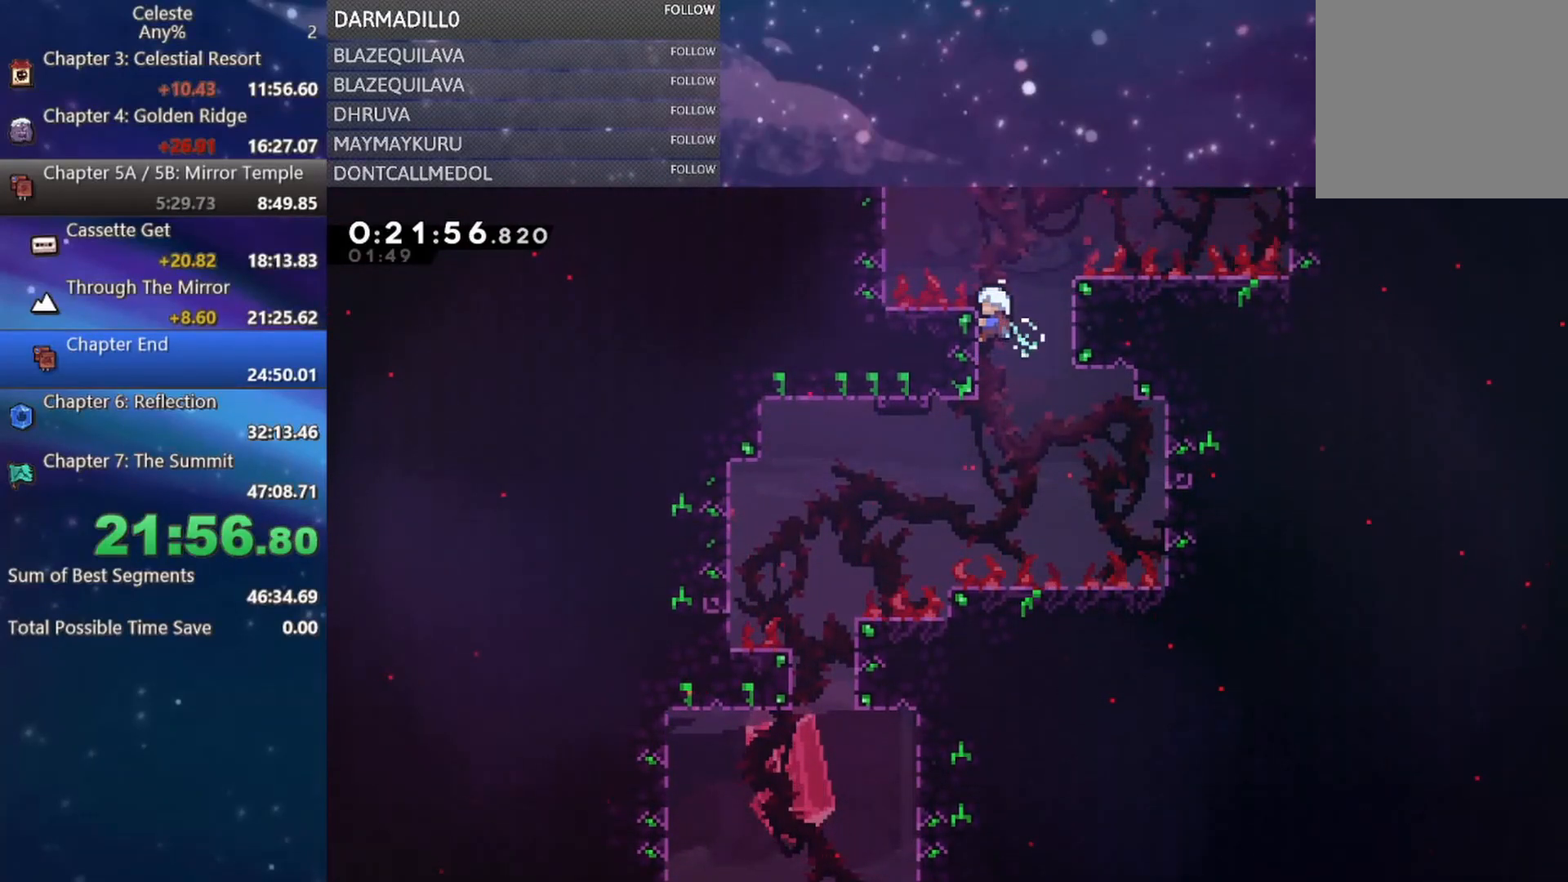
{"buttons": [], "left_stick": "center", "events": [[417, "R1", "up"]]}
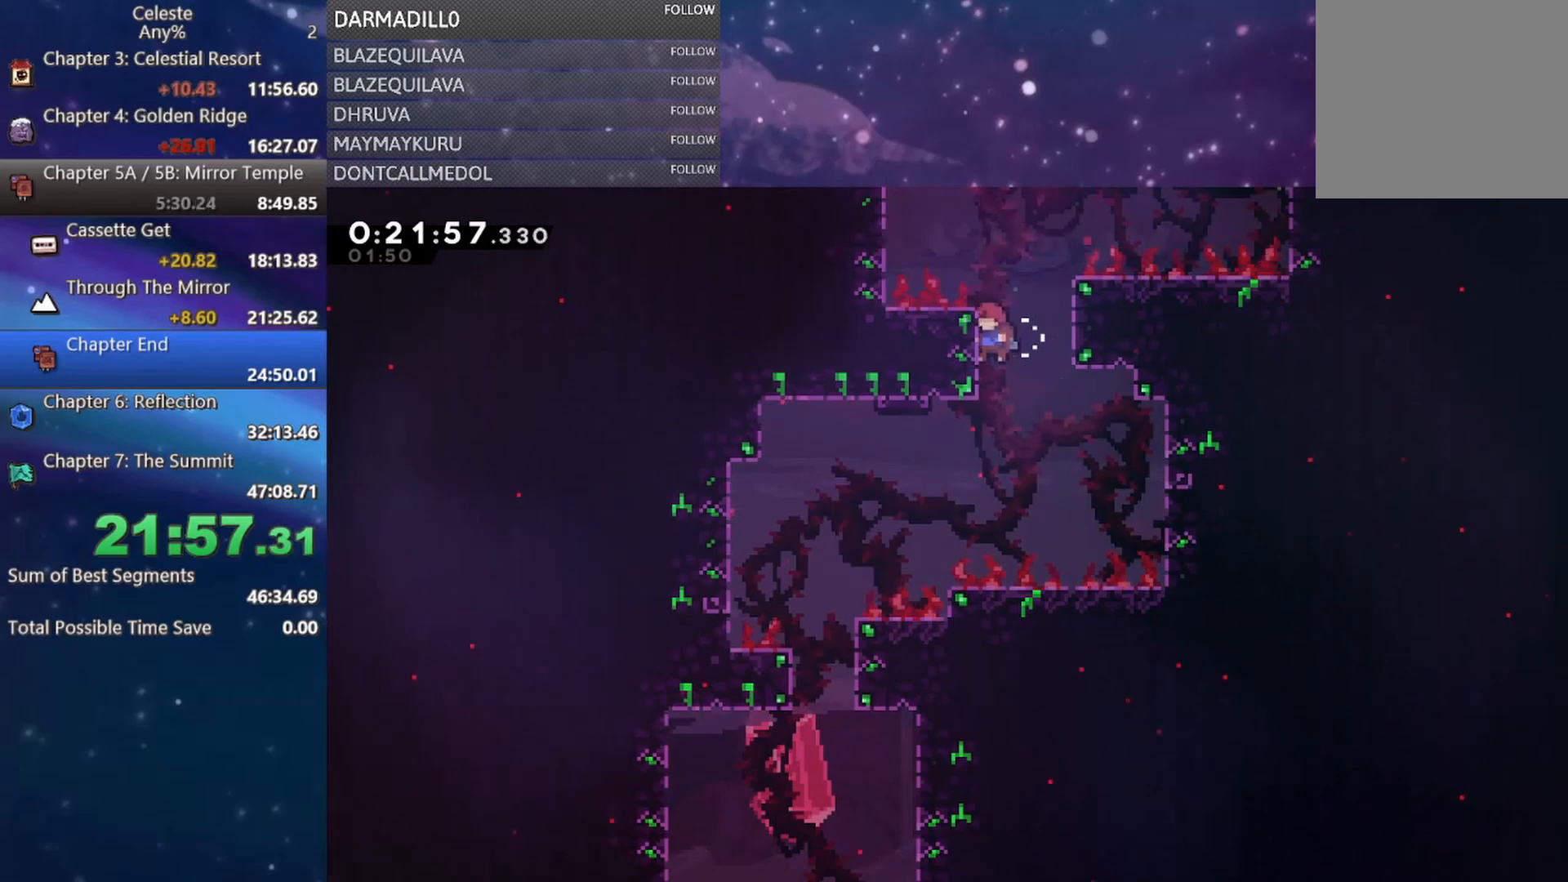
{"buttons": ["DPAD_UP", "DPAD_LEFT"], "left_stick": "center", "events": [[267, "DPAD_LEFT", "down"], [267, "DPAD_UP", "down"], [283, "B", "down"], [467, "B", "up"]]}
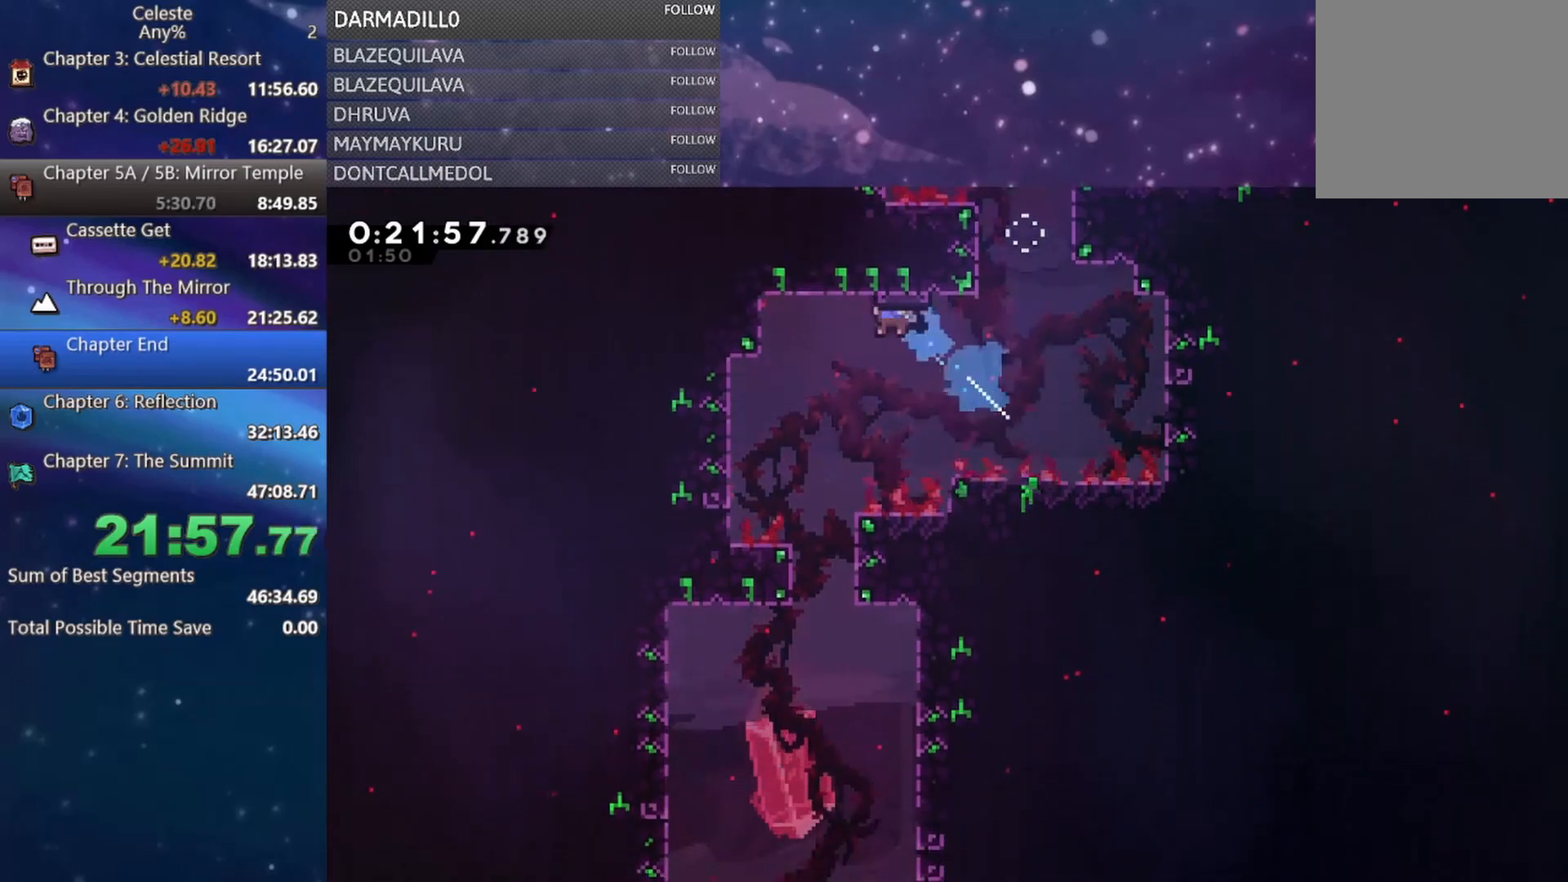
{"buttons": ["DPAD_DOWN"], "left_stick": "center", "events": [[33, "DPAD_UP", "up"], [100, "DPAD_DOWN", "down"], [133, "DPAD_LEFT", "up"]]}
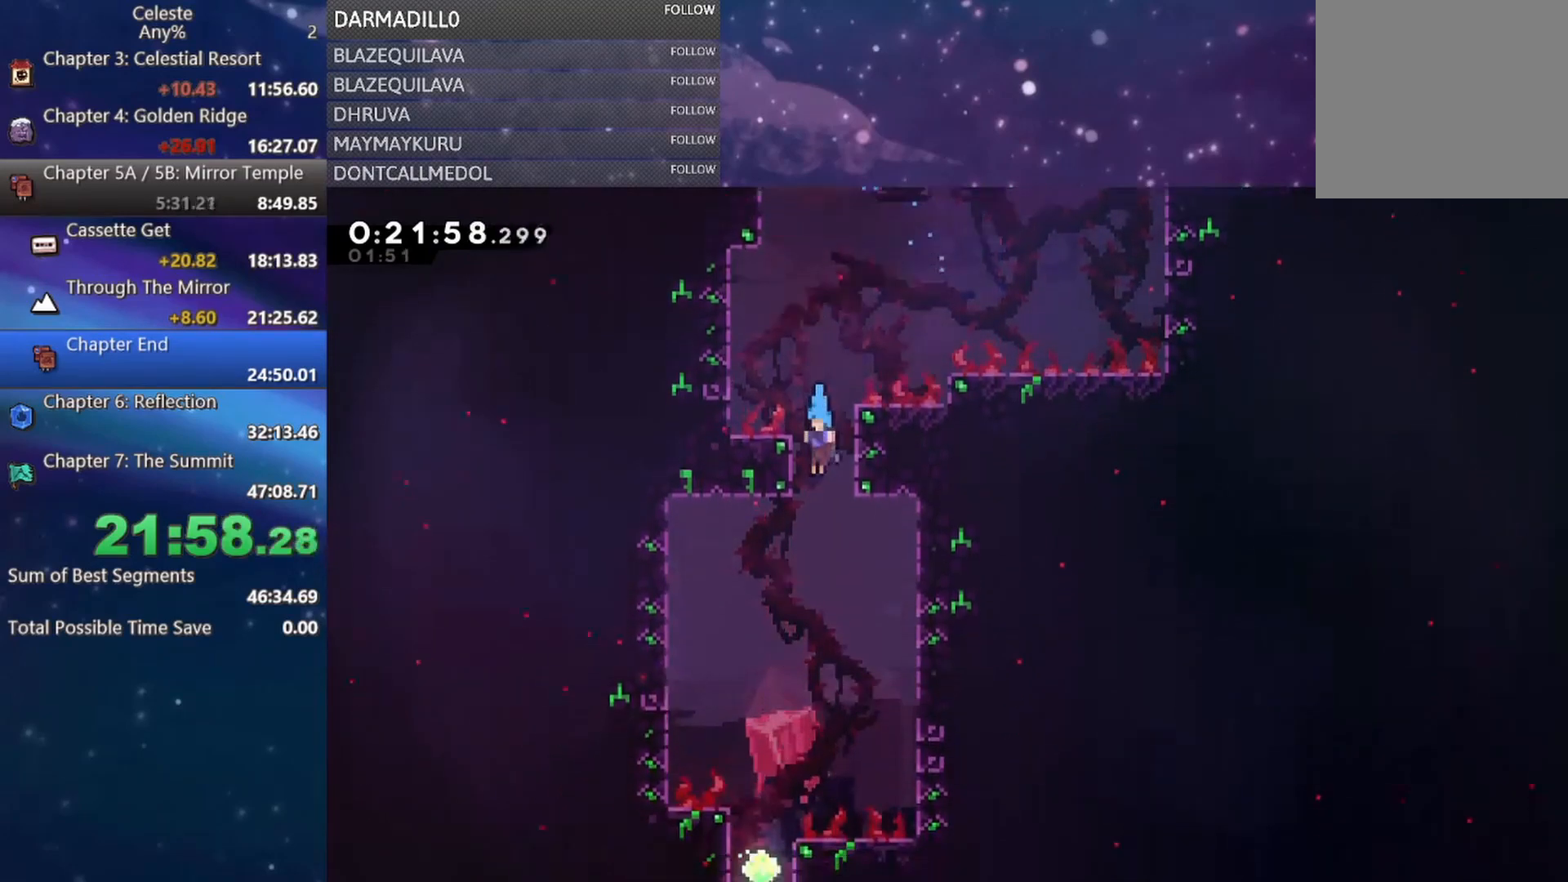
{"buttons": ["DPAD_DOWN"], "left_stick": "center", "events": [[67, "DPAD_LEFT", "down"], [117, "DPAD_DOWN", "up"], [150, "DPAD_DOWN", "down"], [233, "DPAD_LEFT", "up"]]}
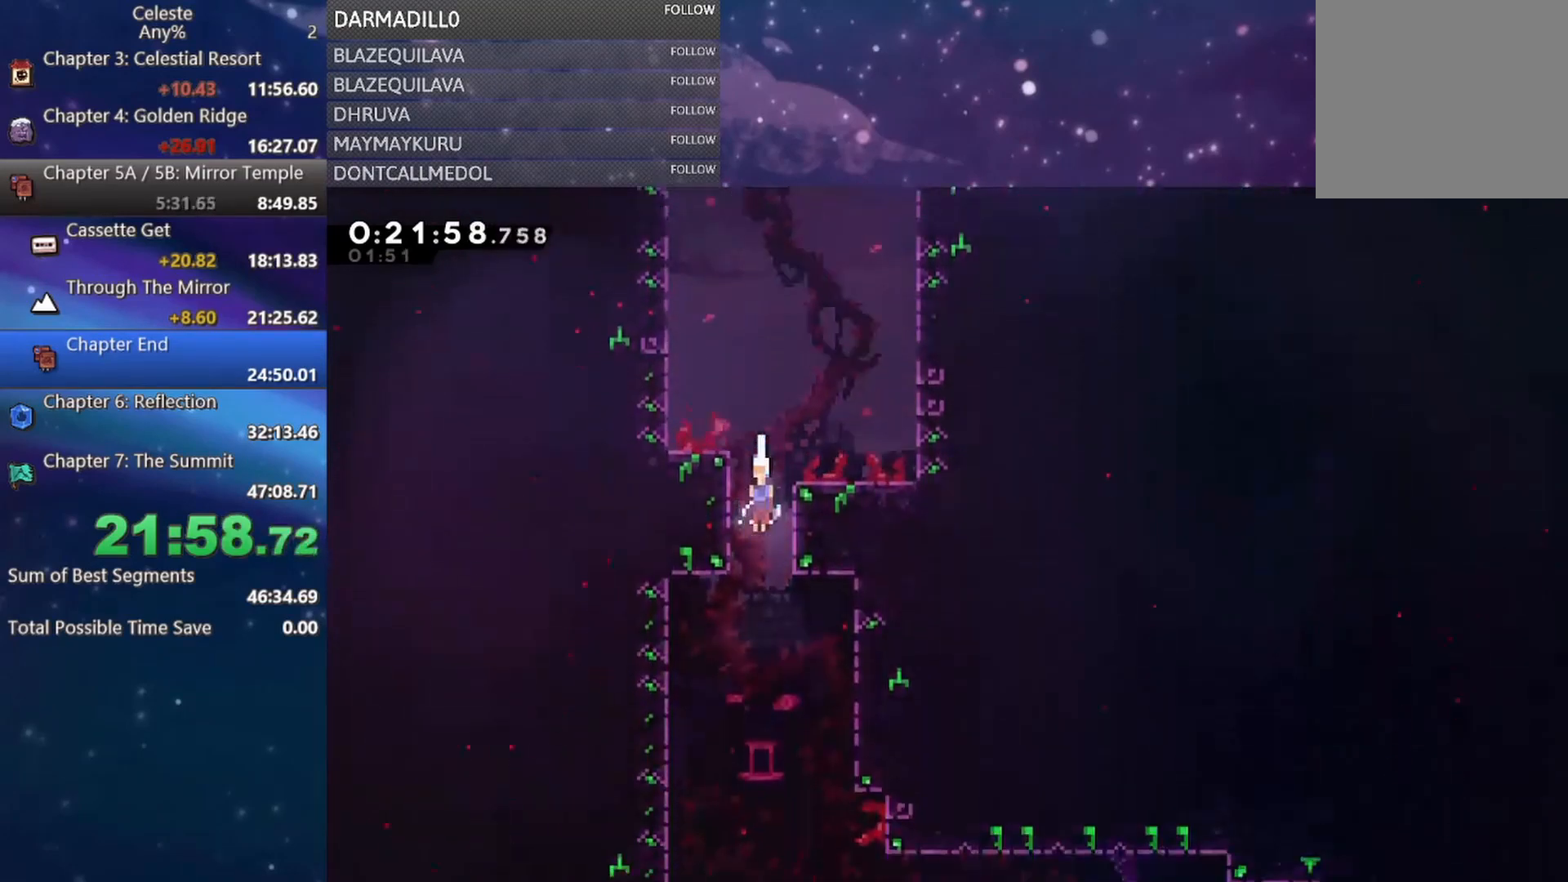
{"buttons": ["DPAD_DOWN", "DPAD_RIGHT"], "left_stick": "center", "events": [[233, "DPAD_RIGHT", "down"], [350, "B", "down"], [467, "B", "up"]]}
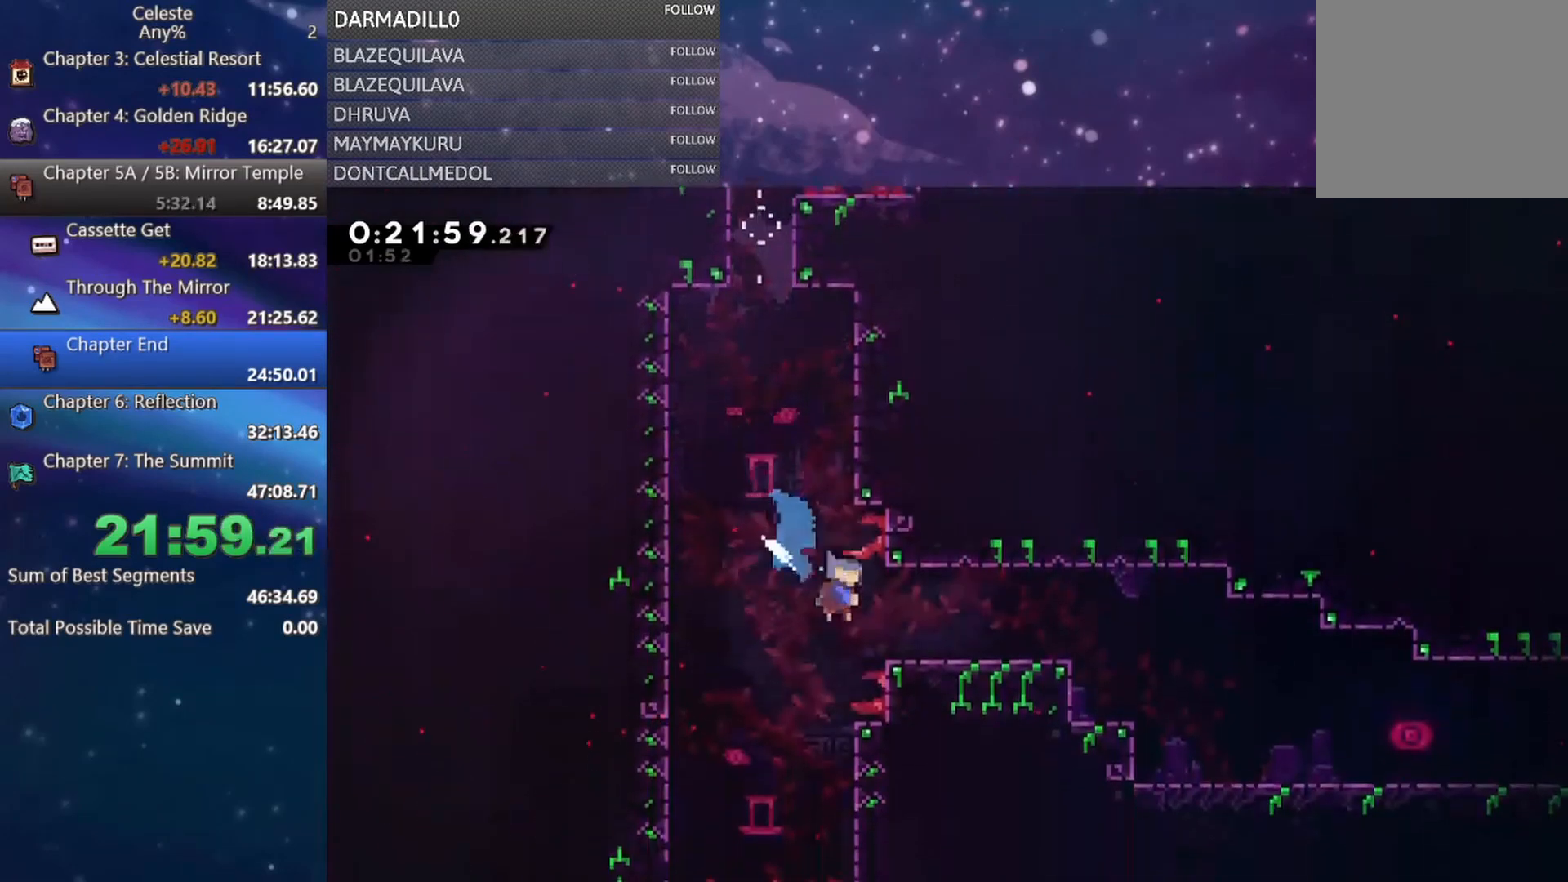
{"buttons": ["B", "DPAD_DOWN", "DPAD_RIGHT"], "left_stick": "center", "events": [[67, "A", "down"], [200, "A", "up"], [500, "B", "down"]]}
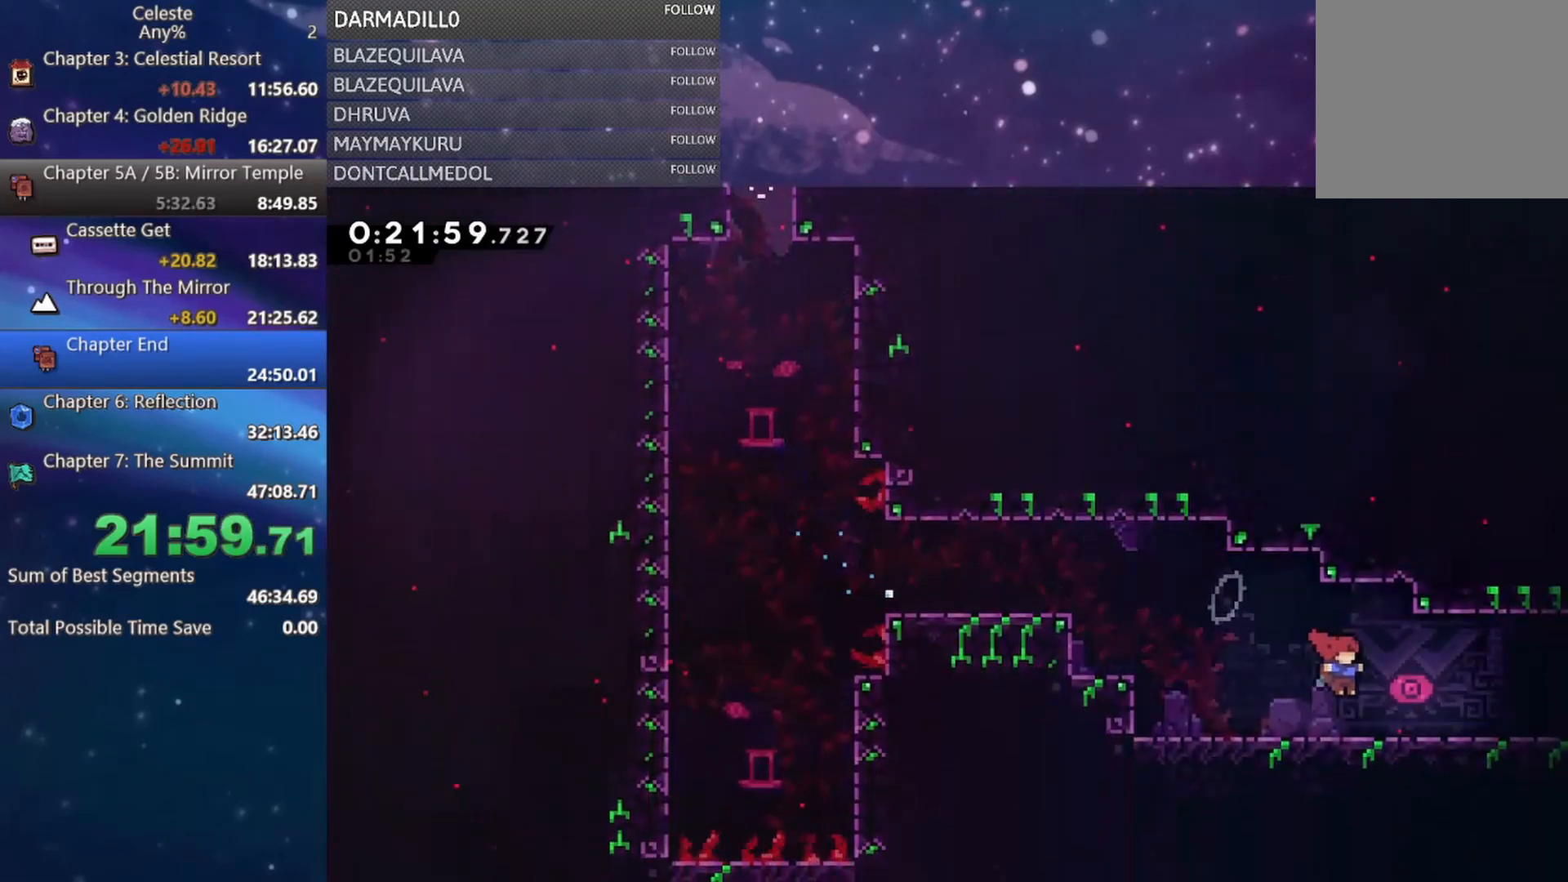
{"buttons": [], "left_stick": "center", "events": [[83, "B", "up"], [183, "A", "down"], [283, "A", "up"], [333, "DPAD_DOWN", "up"], [383, "DPAD_RIGHT", "up"]]}
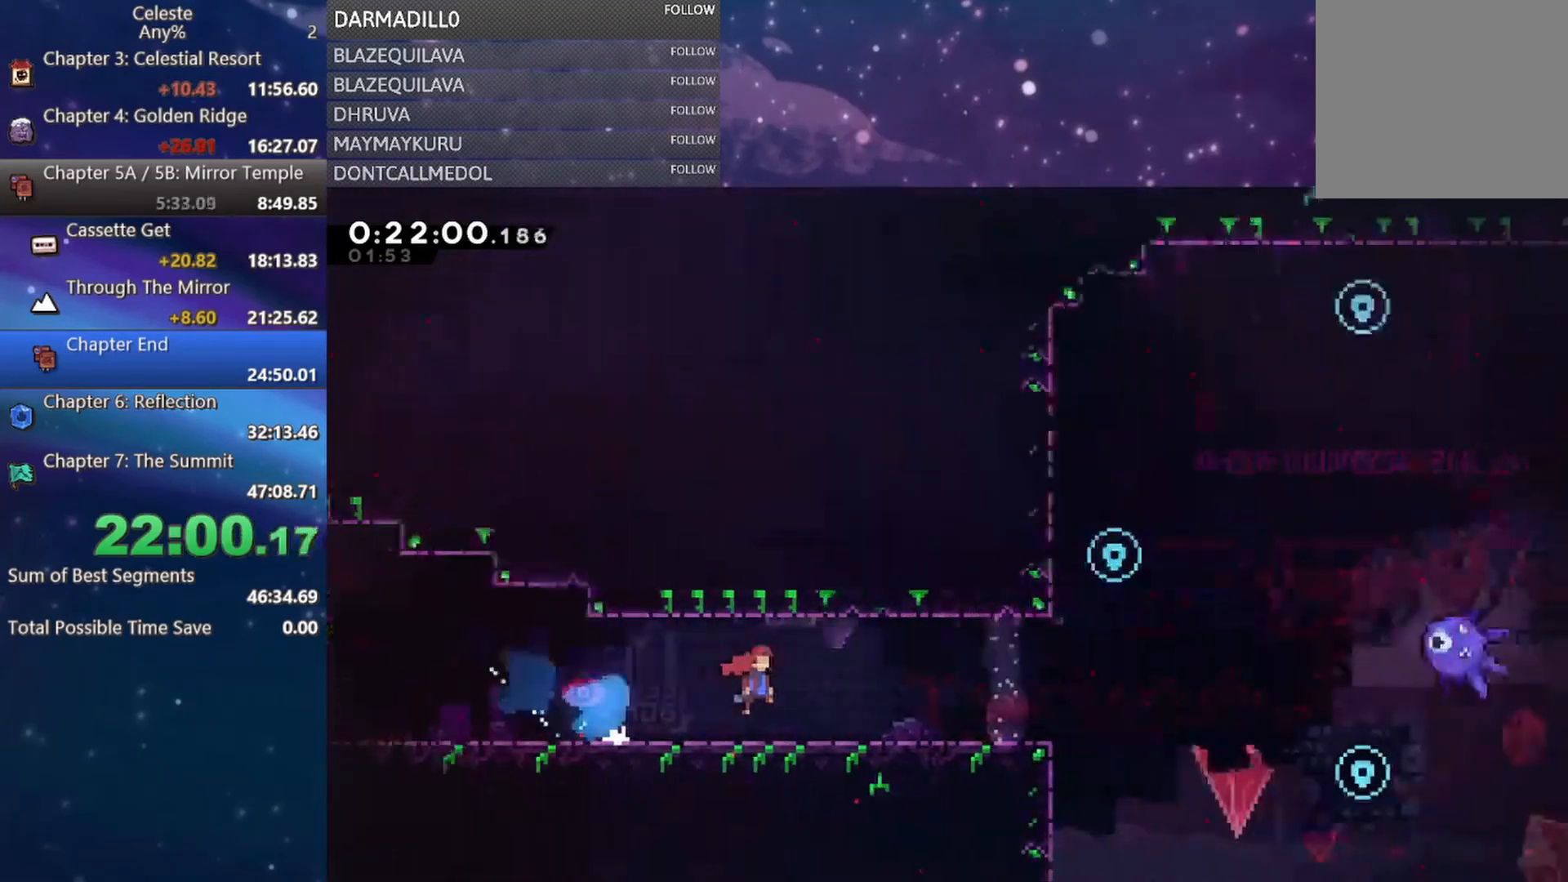
{"buttons": [], "left_stick": "center", "events": []}
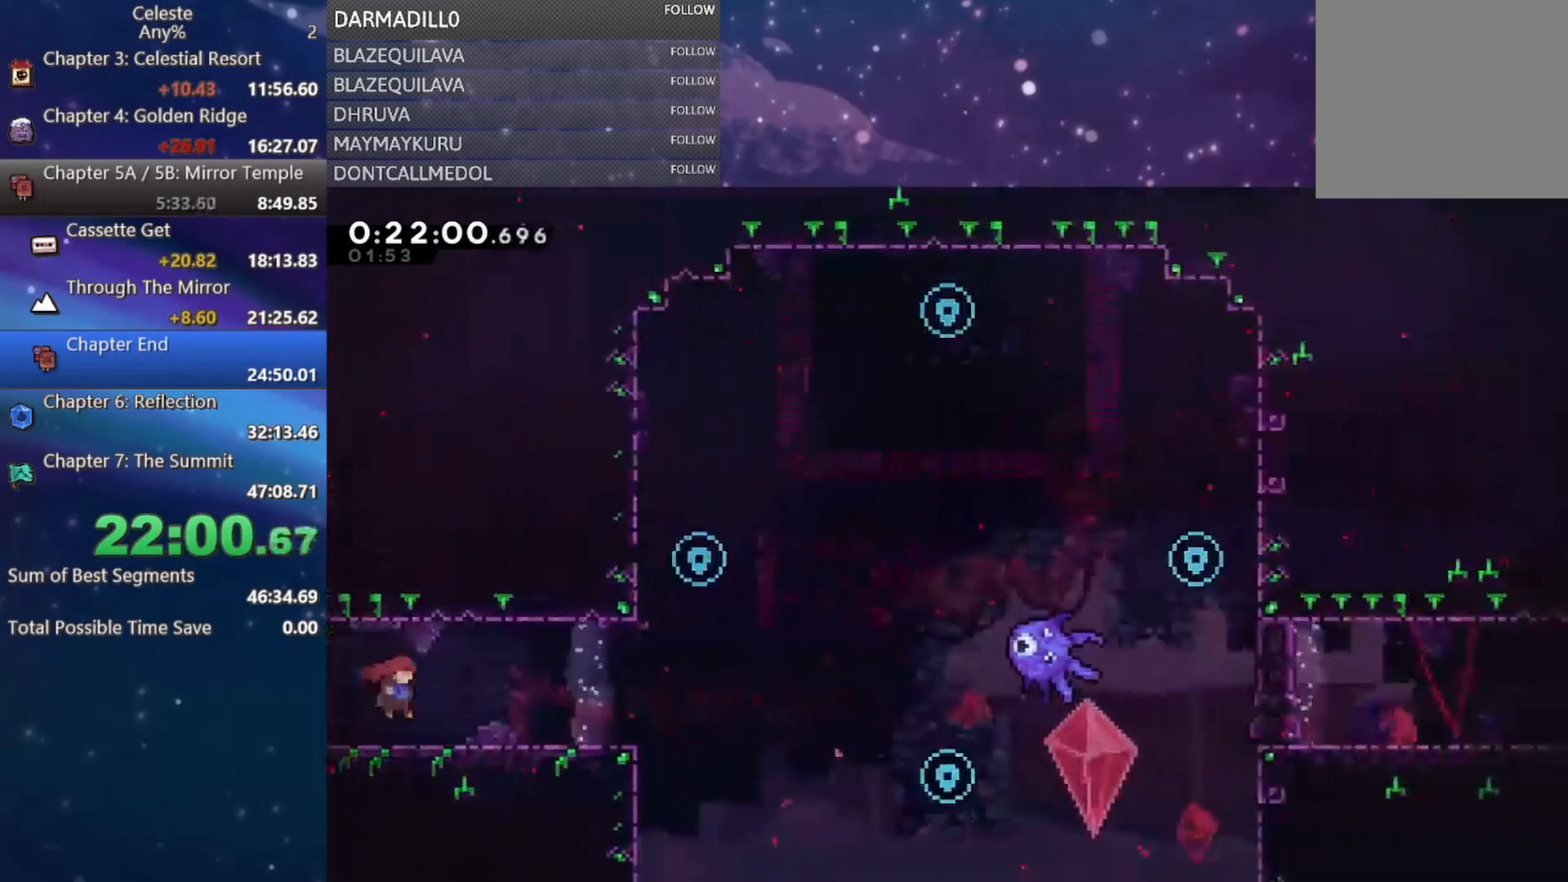
{"buttons": ["DPAD_UP", "DPAD_LEFT"], "left_stick": "center", "events": [[67, "DPAD_RIGHT", "down"], [133, "A", "down"], [383, "DPAD_UP", "down"], [433, "DPAD_RIGHT", "up"], [450, "A", "up"], [483, "DPAD_LEFT", "down"]]}
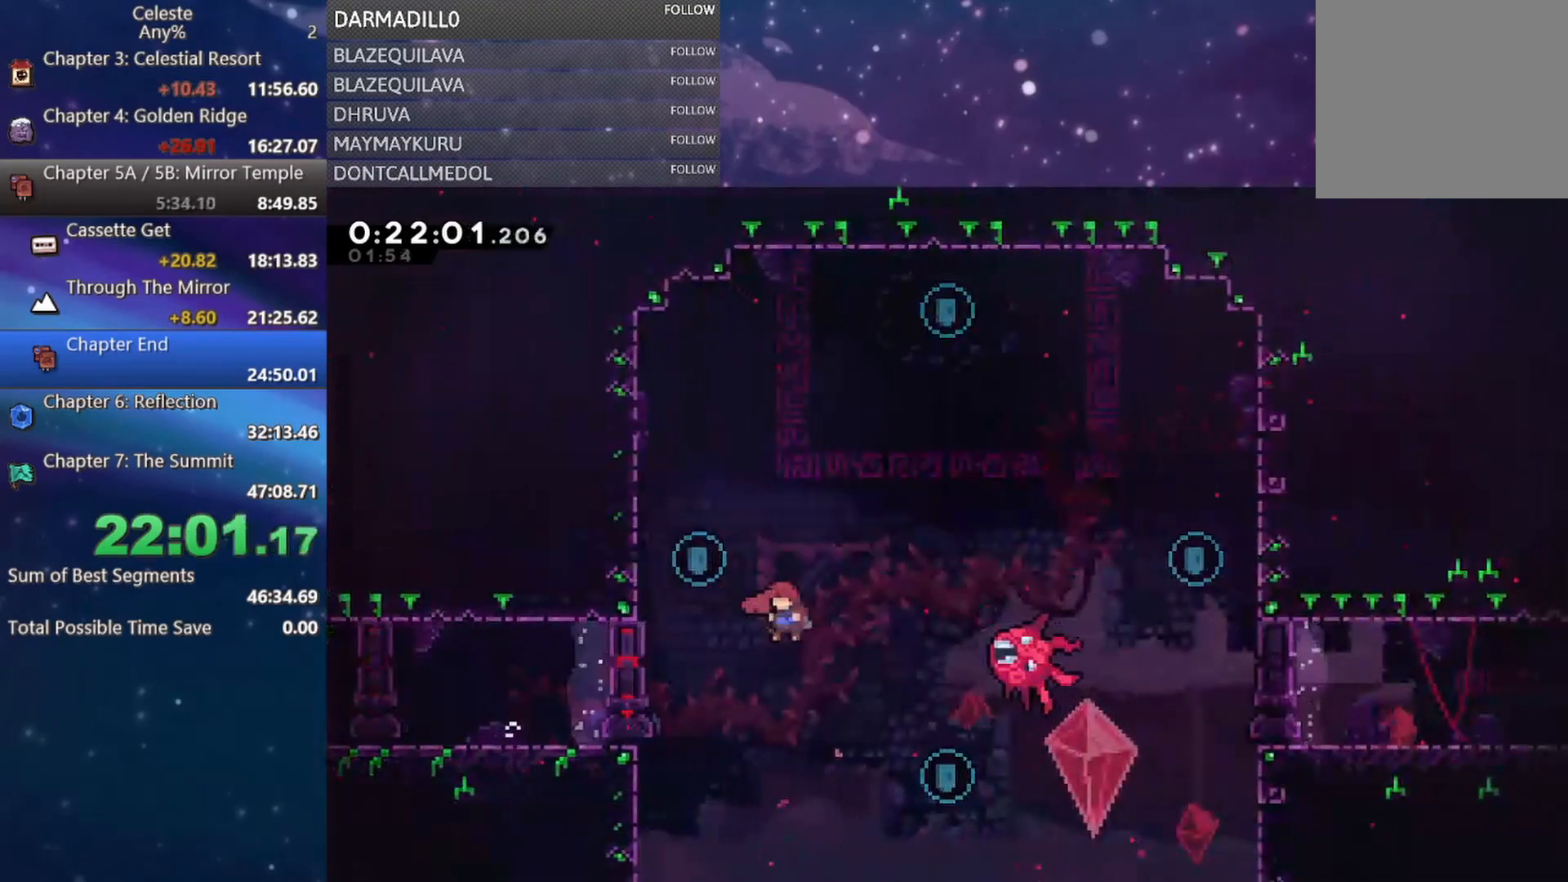
{"buttons": ["A", "DPAD_RIGHT"], "left_stick": "center", "events": [[17, "B", "down"], [183, "B", "up"], [283, "A", "down"], [317, "DPAD_LEFT", "up"], [317, "DPAD_RIGHT", "down"], [317, "DPAD_UP", "up"]]}
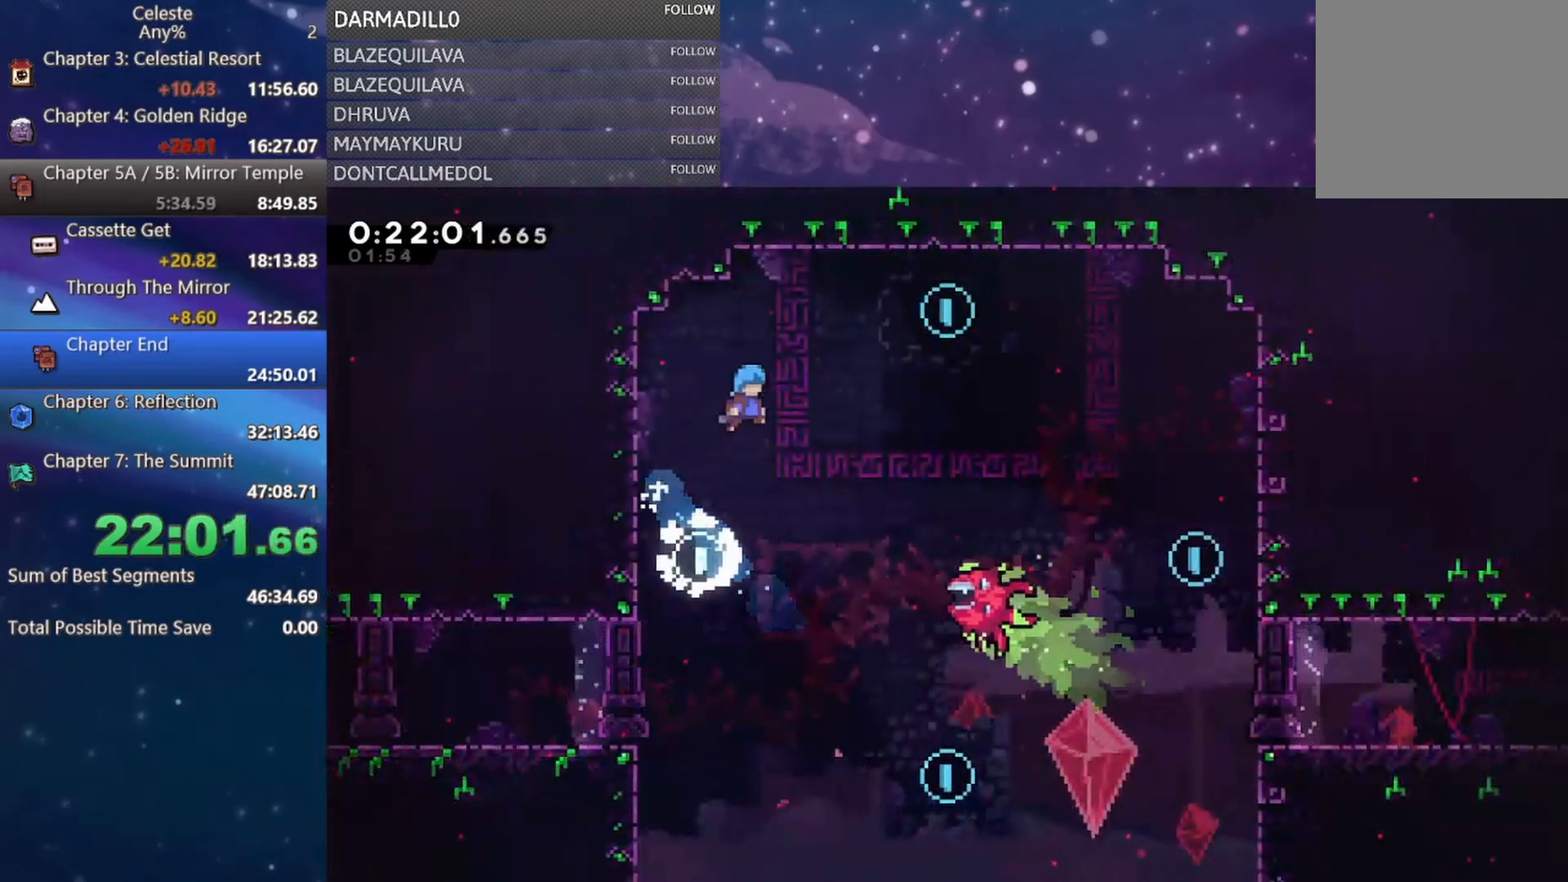
{"buttons": ["A", "DPAD_RIGHT"], "left_stick": "center", "events": [[50, "A", "up"], [133, "DPAD_RIGHT", "up"], [283, "A", "down"], [333, "DPAD_RIGHT", "down"]]}
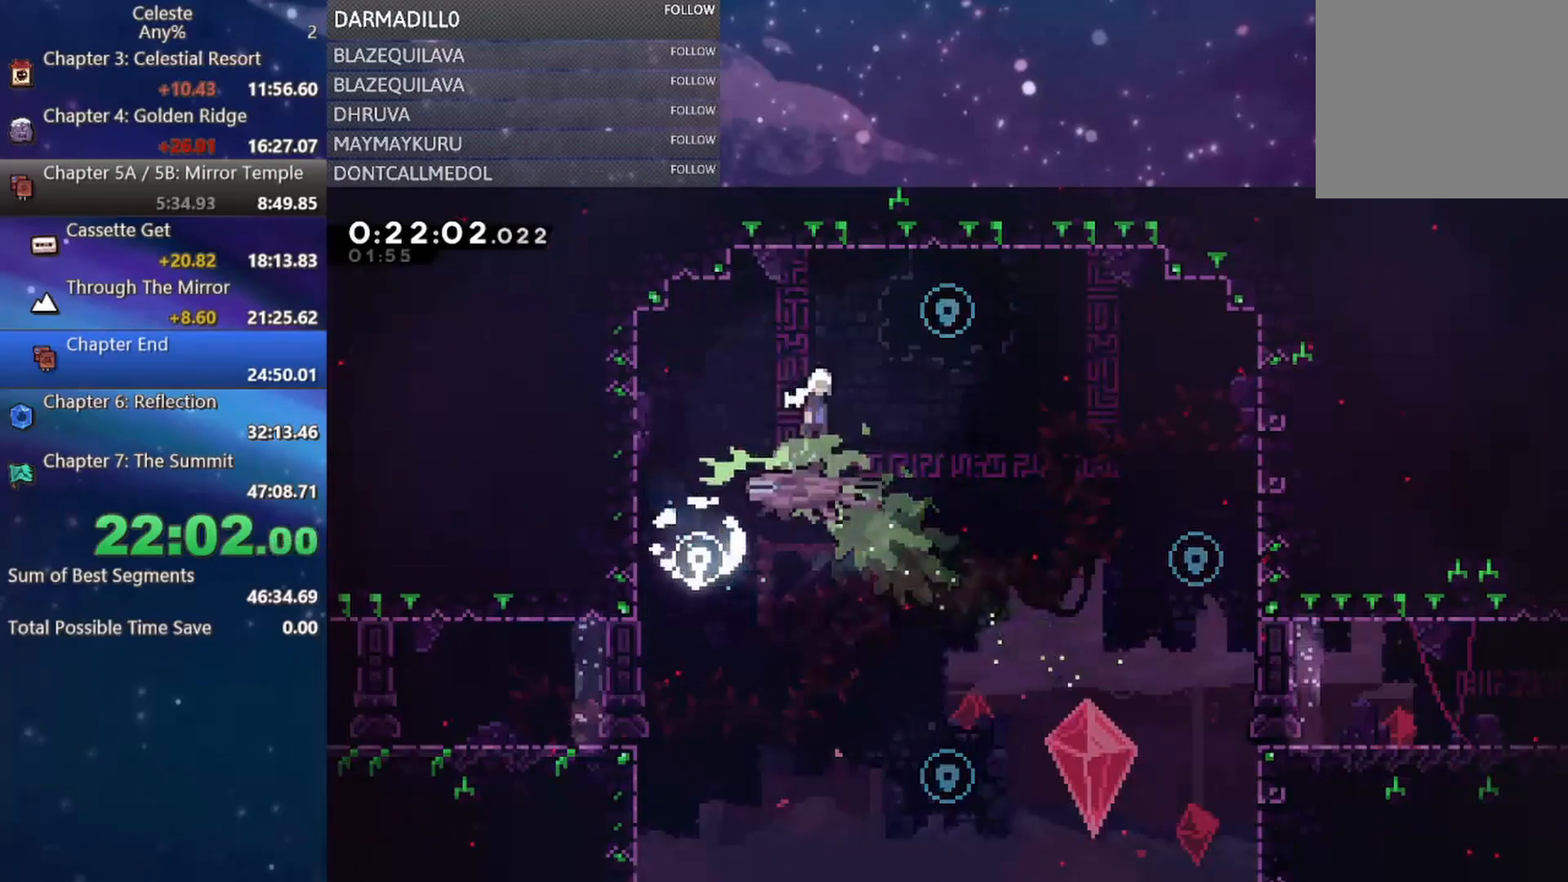
{"buttons": ["A", "DPAD_RIGHT"], "left_stick": "center", "events": []}
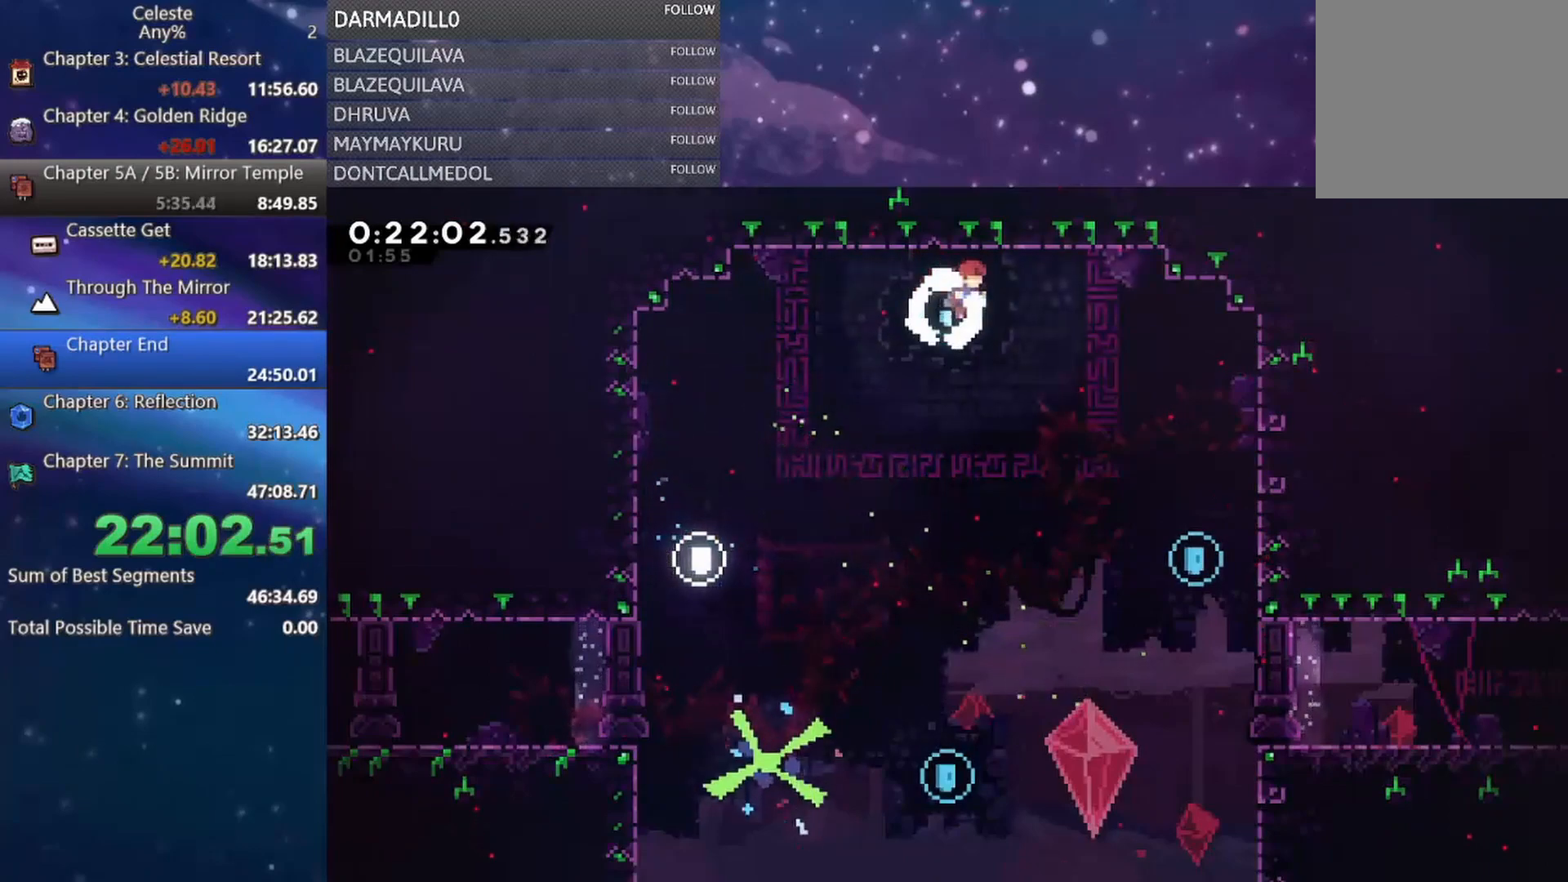
{"buttons": ["A", "DPAD_UP", "DPAD_RIGHT"], "left_stick": "center", "events": [[400, "DPAD_UP", "down"]]}
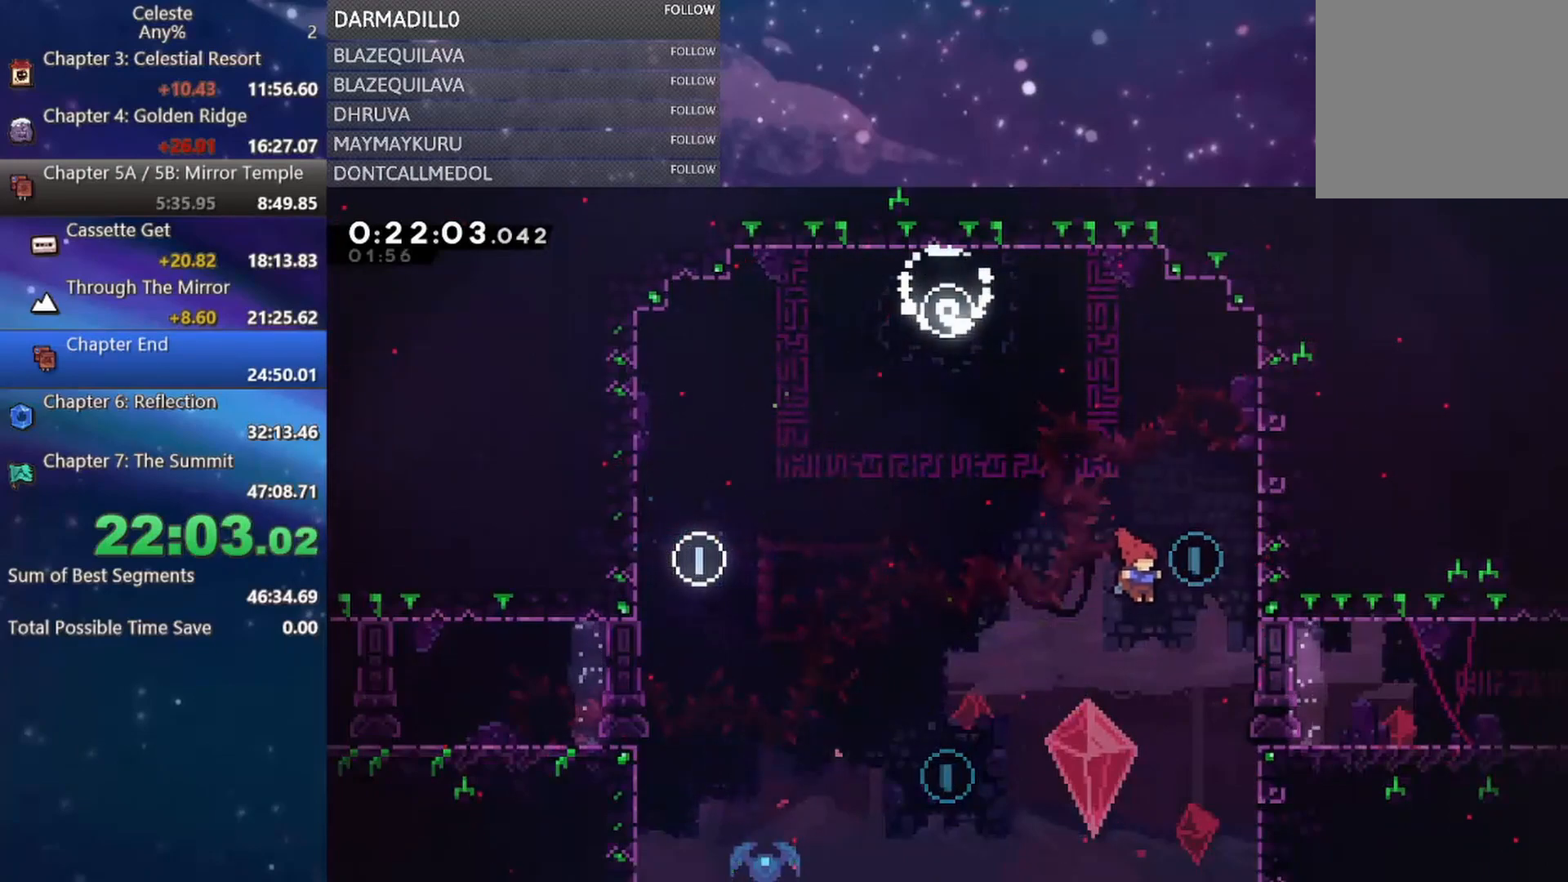
{"buttons": ["R1"], "left_stick": "center", "events": [[83, "B", "down"], [250, "R1", "down"], [283, "B", "up"], [317, "A", "up"], [350, "DPAD_UP", "up"], [383, "DPAD_RIGHT", "up"]]}
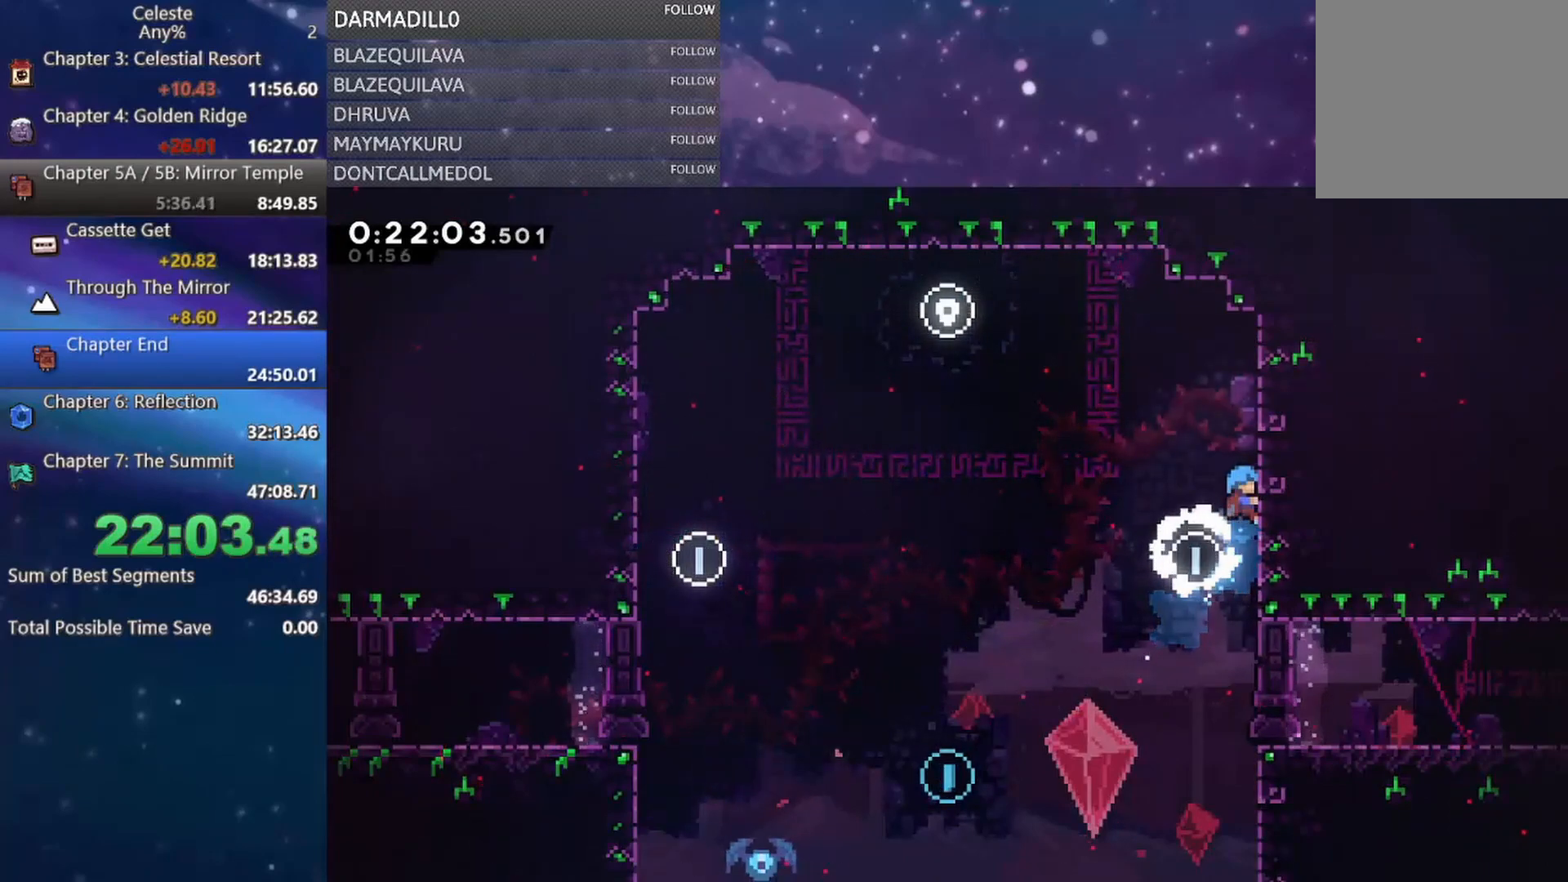
{"buttons": ["R1"], "left_stick": "center", "events": [[117, "DPAD_DOWN", "down"], [333, "DPAD_DOWN", "up"]]}
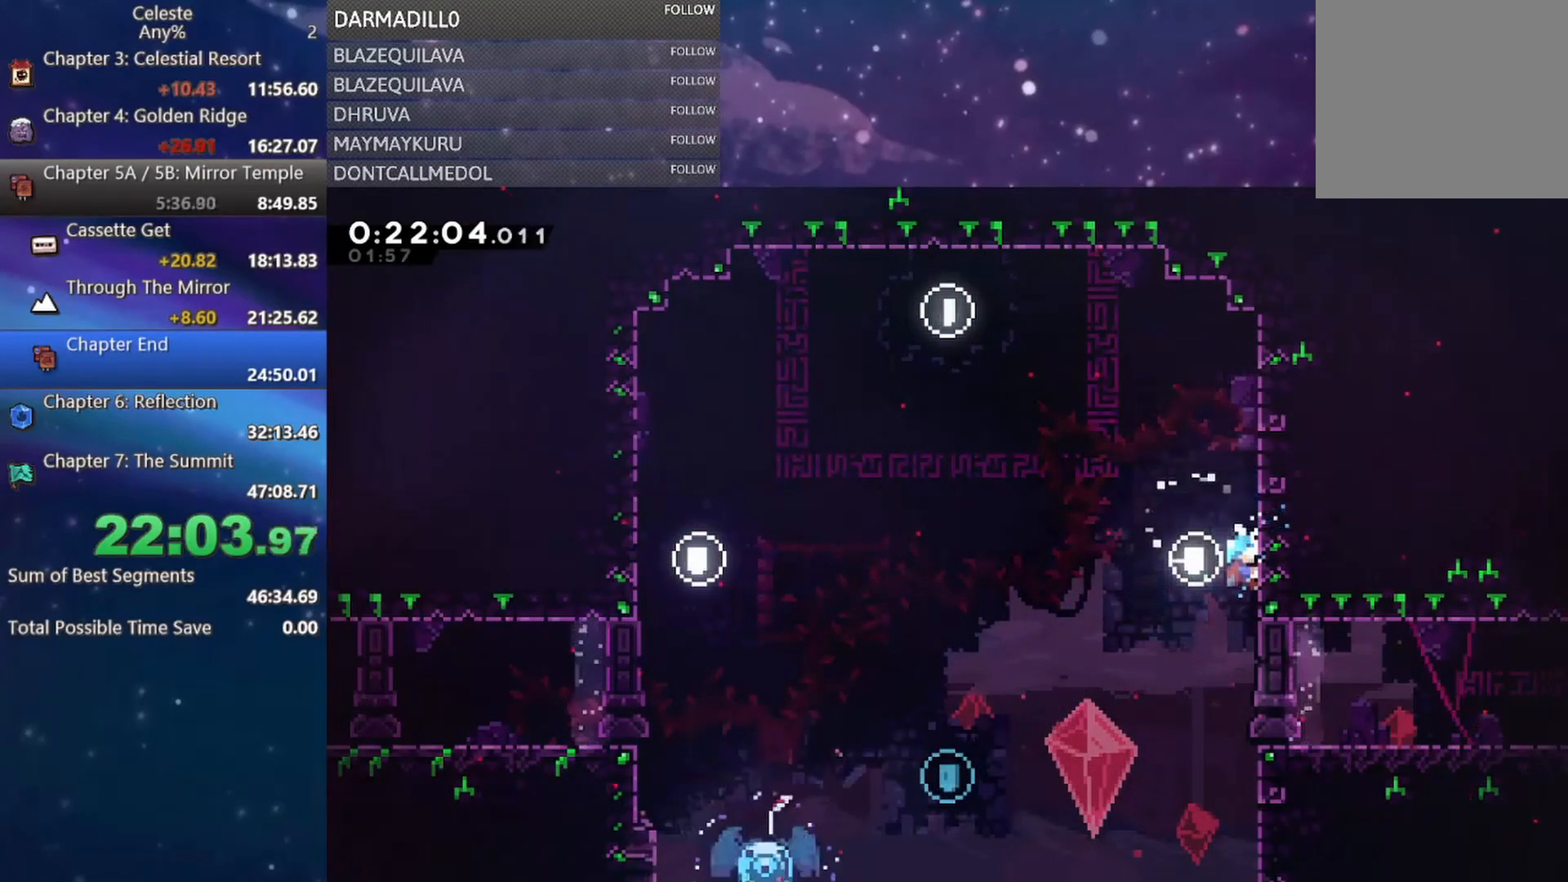
{"buttons": ["R1"], "left_stick": "center", "events": [[67, "DPAD_DOWN", "down"], [233, "DPAD_DOWN", "up"]]}
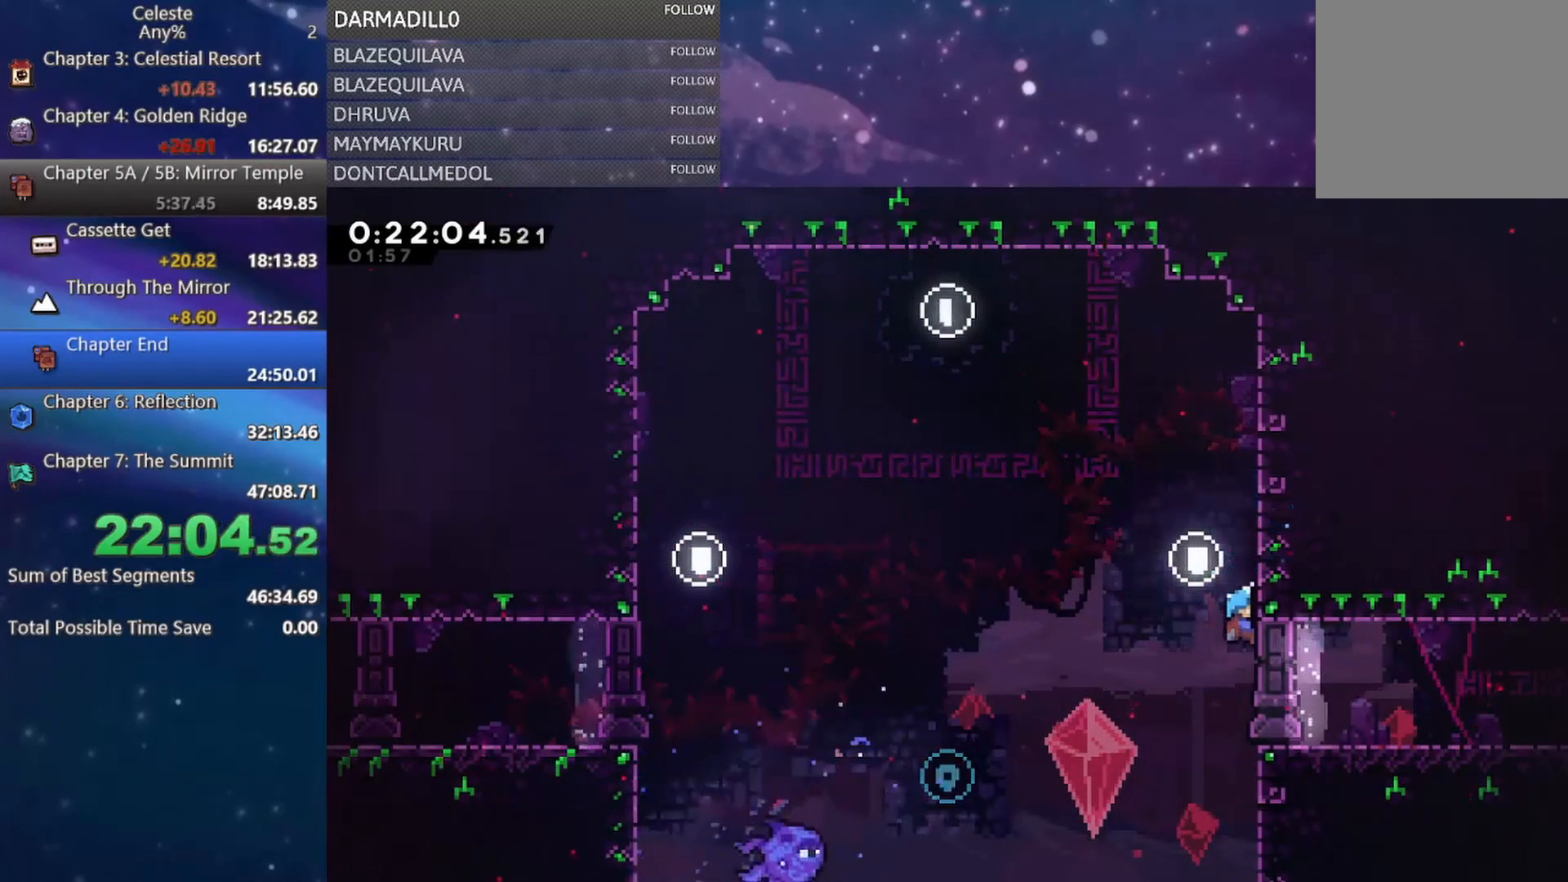
{"buttons": ["R1"], "left_stick": "center", "events": []}